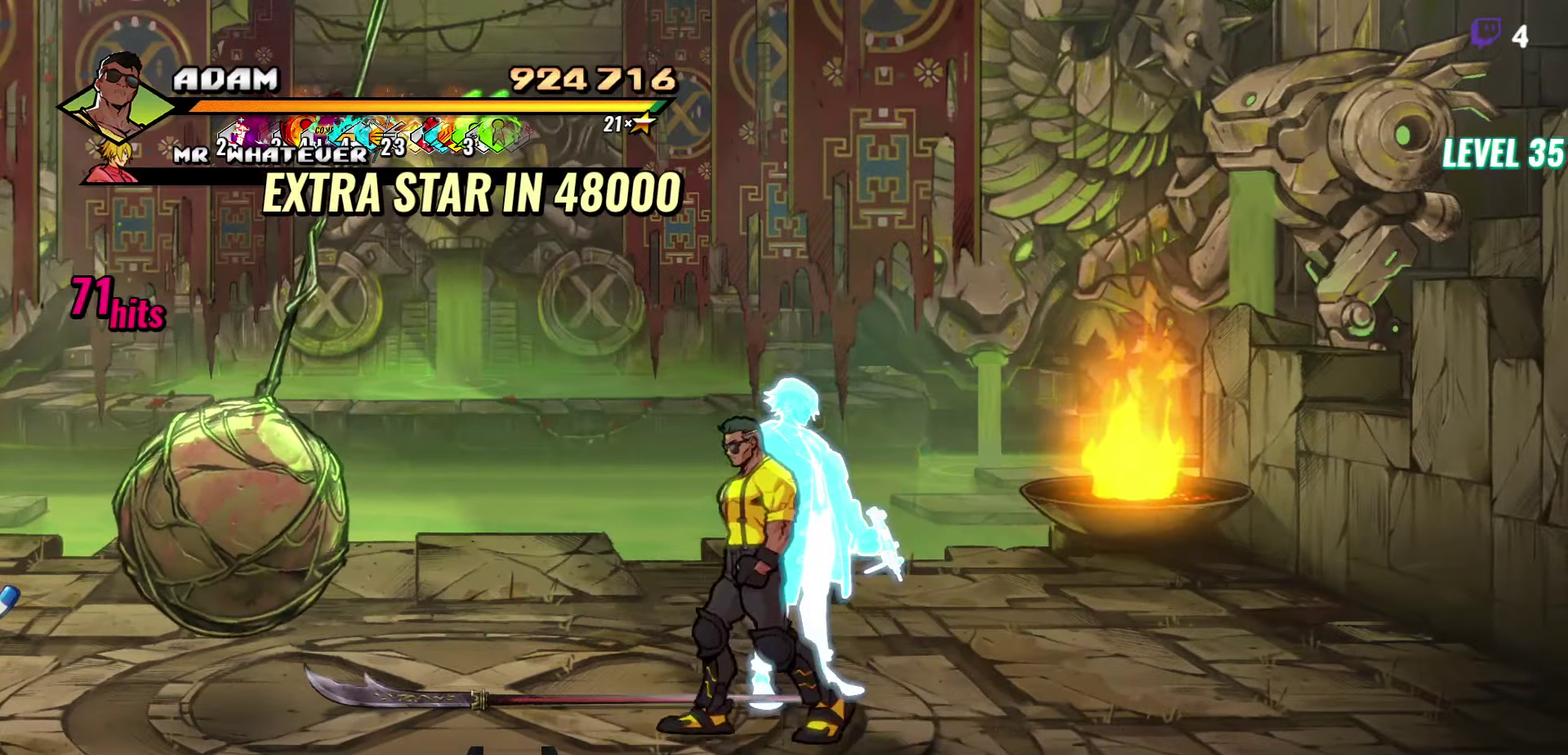
Gameplay with a controller (Xbox layout); each line is a JSON object with the inputs held at the frame after it. "events" lists button and stick changes between this image and that frame as [ms after this image, input, new state], when the widget could be followed in between. Not read: A L3 R3 left_stick right_stick.
{"buttons": [], "events": [[17, "DPAD_UP", "up"], [33, "B", "down"], [150, "B", "up"], [183, "DPAD_RIGHT", "down"], [500, "DPAD_RIGHT", "up"]]}
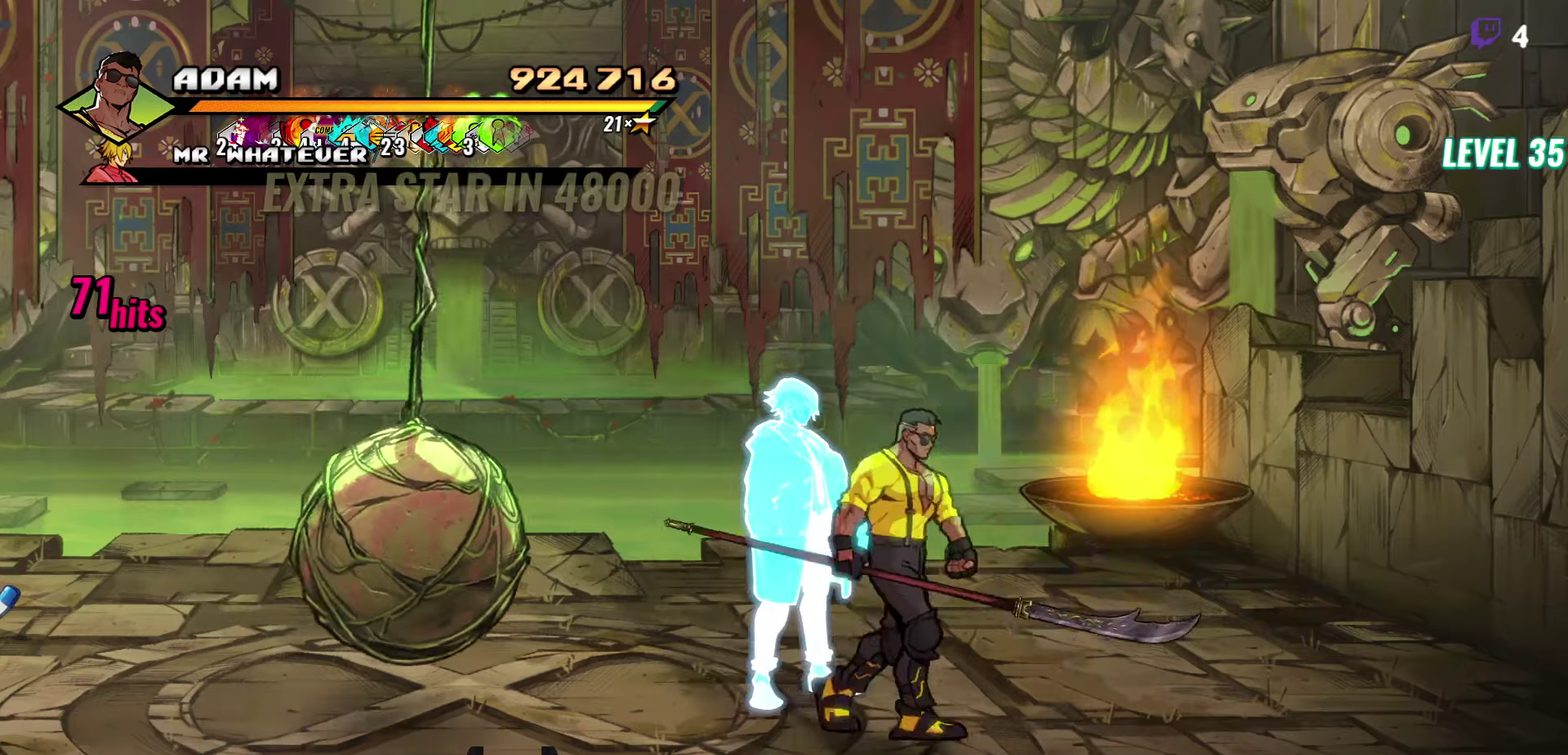
{"buttons": [], "events": [[34, "DPAD_LEFT", "down"], [50, "Y", "down"], [134, "Y", "up"], [167, "DPAD_LEFT", "up"], [200, "Y", "down"], [300, "Y", "up"]]}
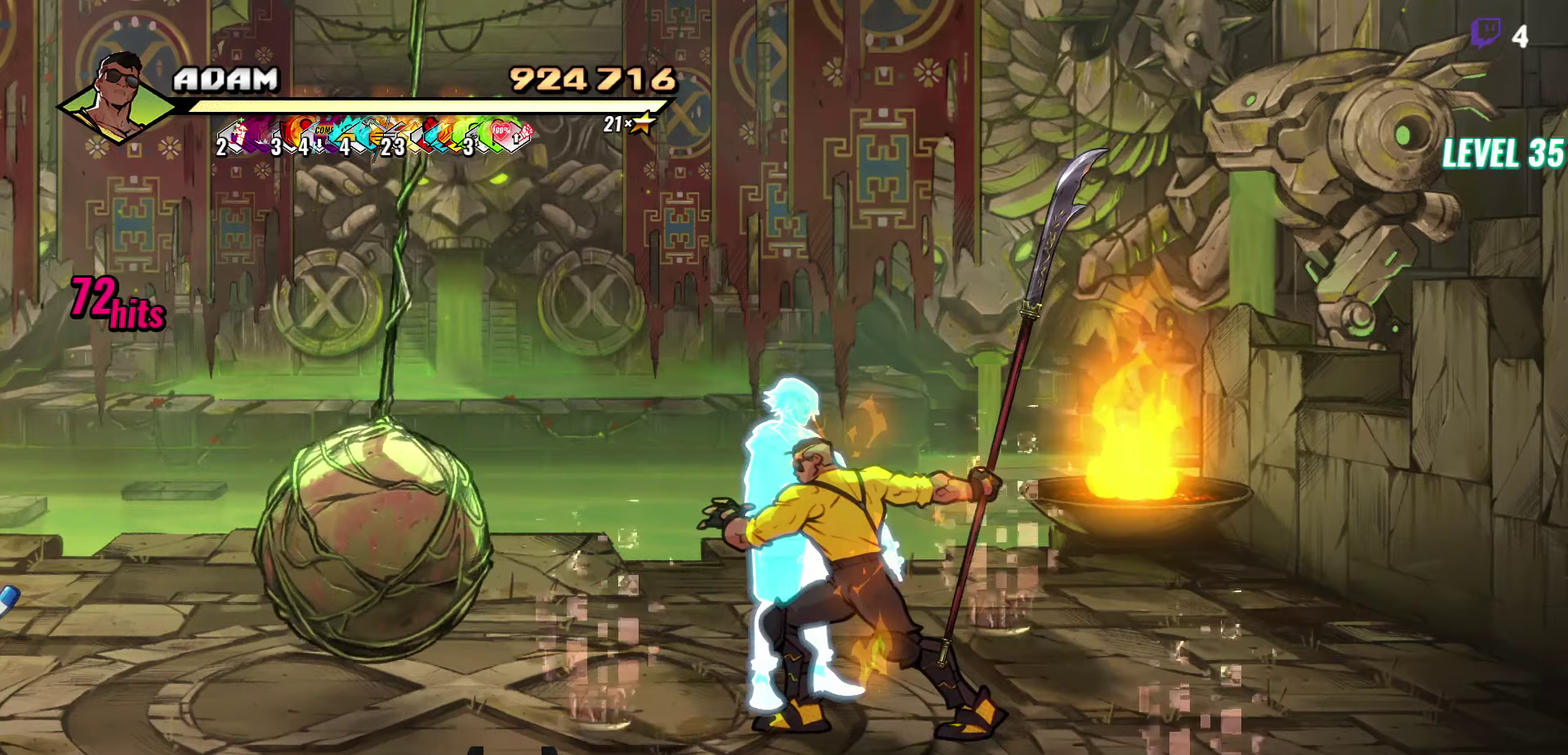
{"buttons": ["DPAD_RIGHT"], "events": [[34, "DPAD_RIGHT", "down"]]}
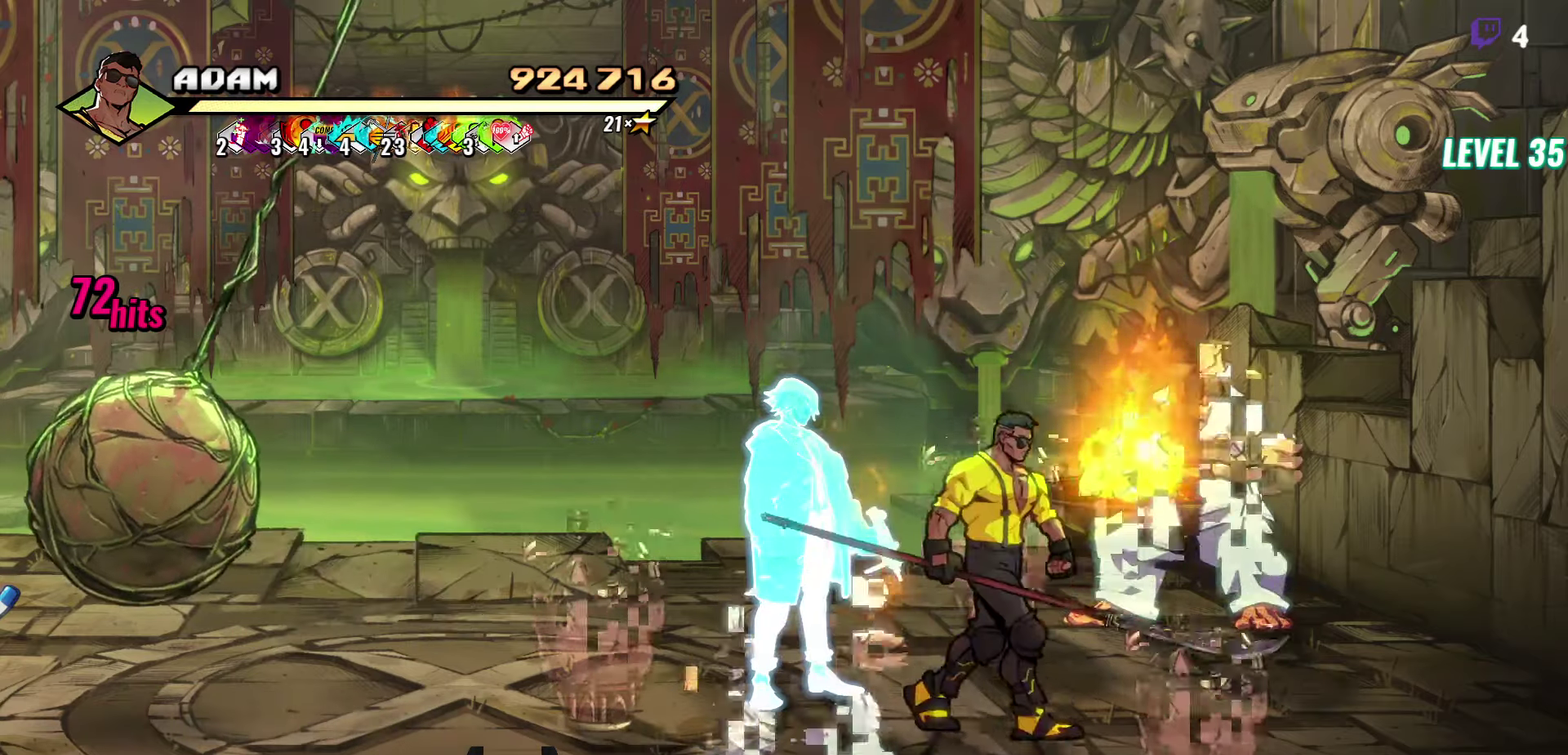
{"buttons": ["DPAD_UP"], "events": [[234, "DPAD_UP", "down"], [300, "DPAD_RIGHT", "up"]]}
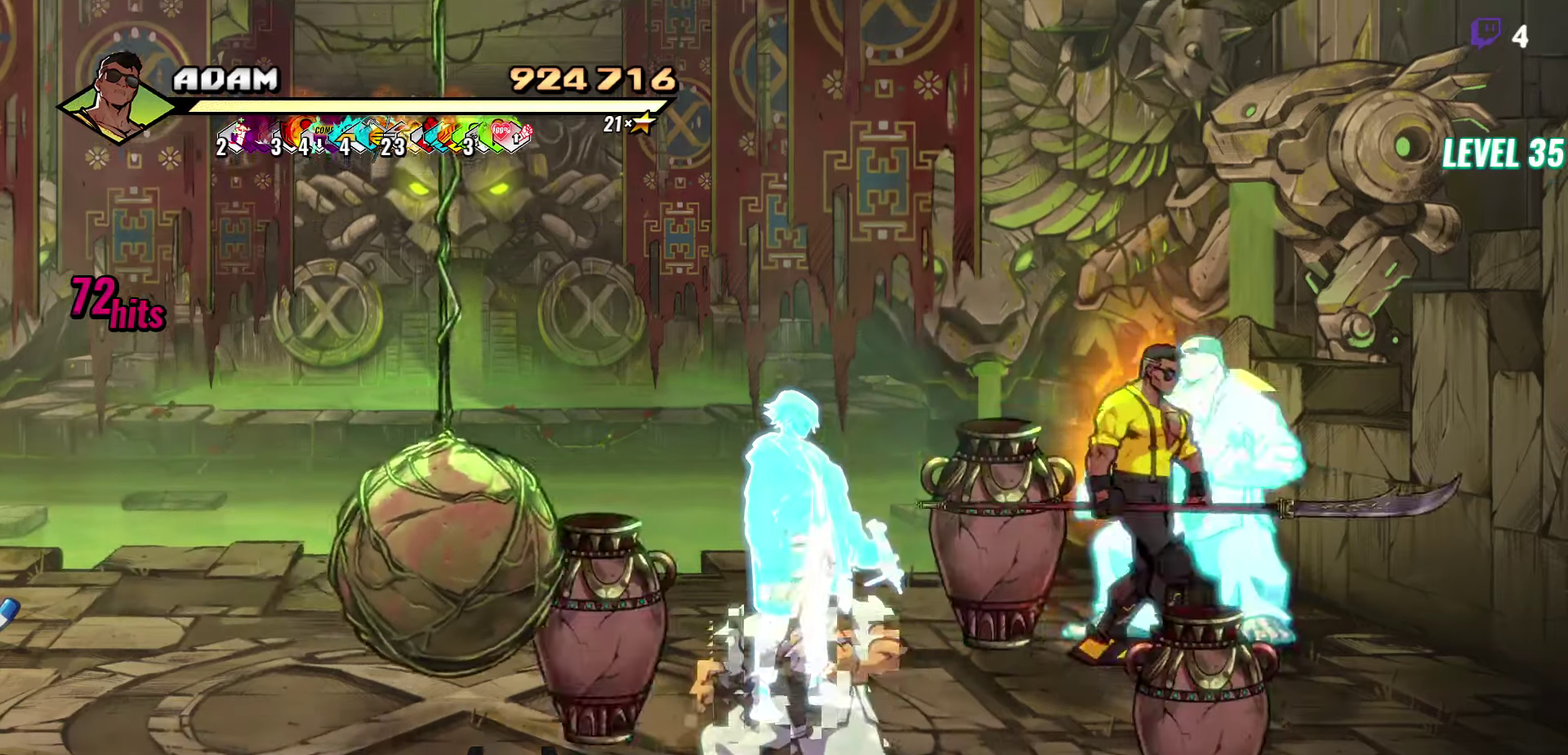
{"buttons": ["Y"], "events": [[34, "DPAD_RIGHT", "down"], [84, "DPAD_UP", "up"], [117, "Y", "down"], [134, "DPAD_RIGHT", "up"]]}
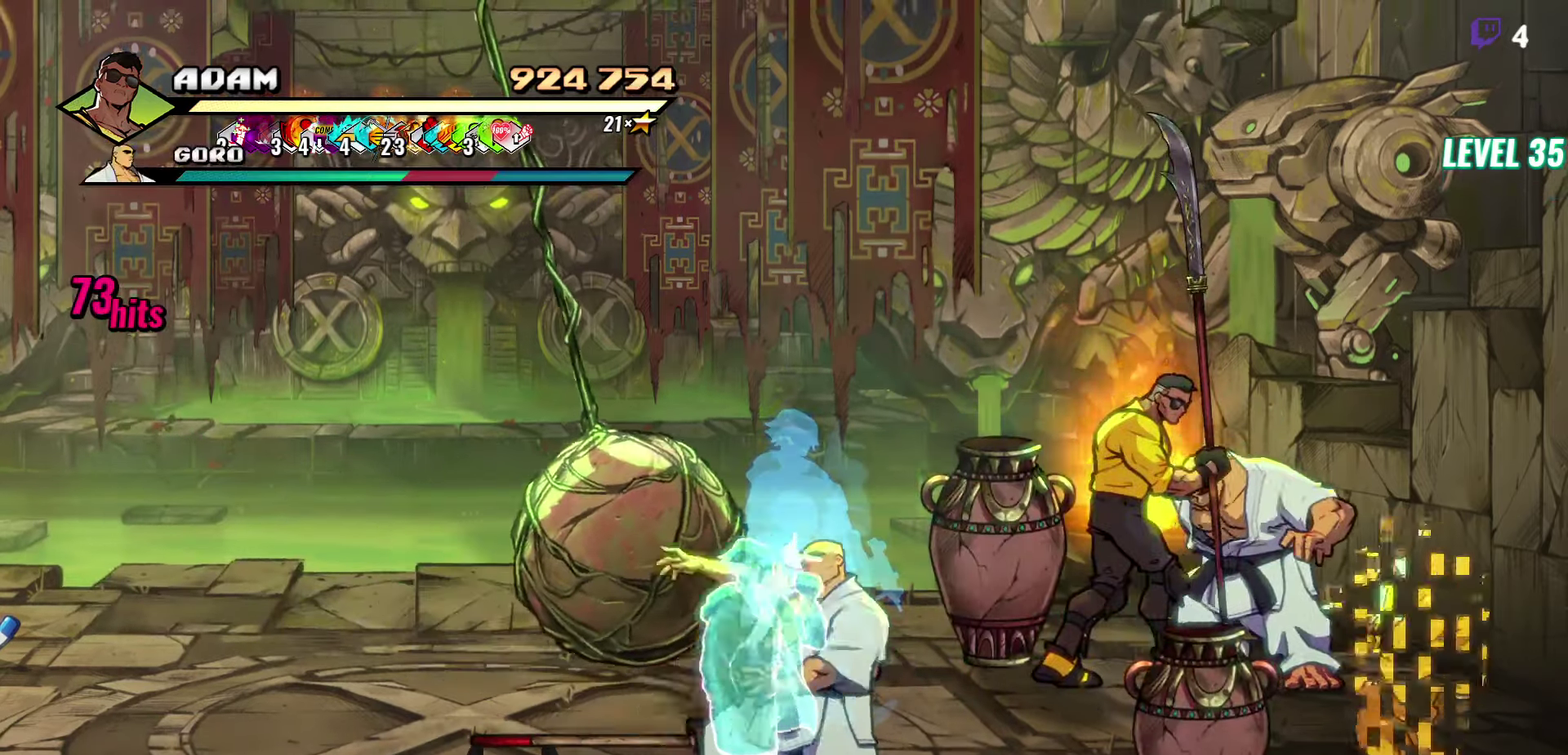
{"buttons": [], "events": [[134, "Y", "up"], [200, "Y", "down"], [400, "Y", "up"]]}
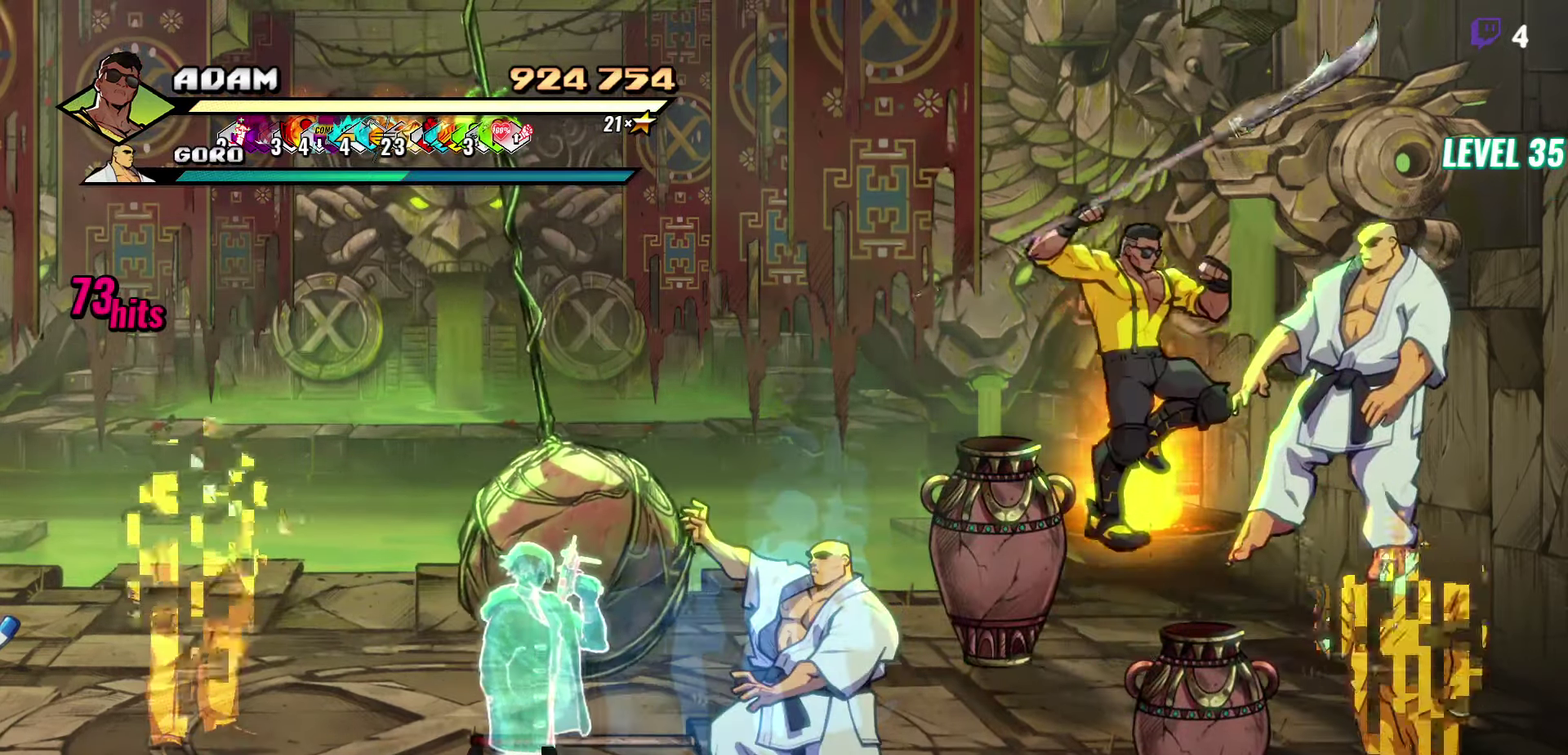
{"buttons": ["DPAD_DOWN", "DPAD_RIGHT"], "events": [[34, "DPAD_RIGHT", "down"], [367, "DPAD_DOWN", "down"]]}
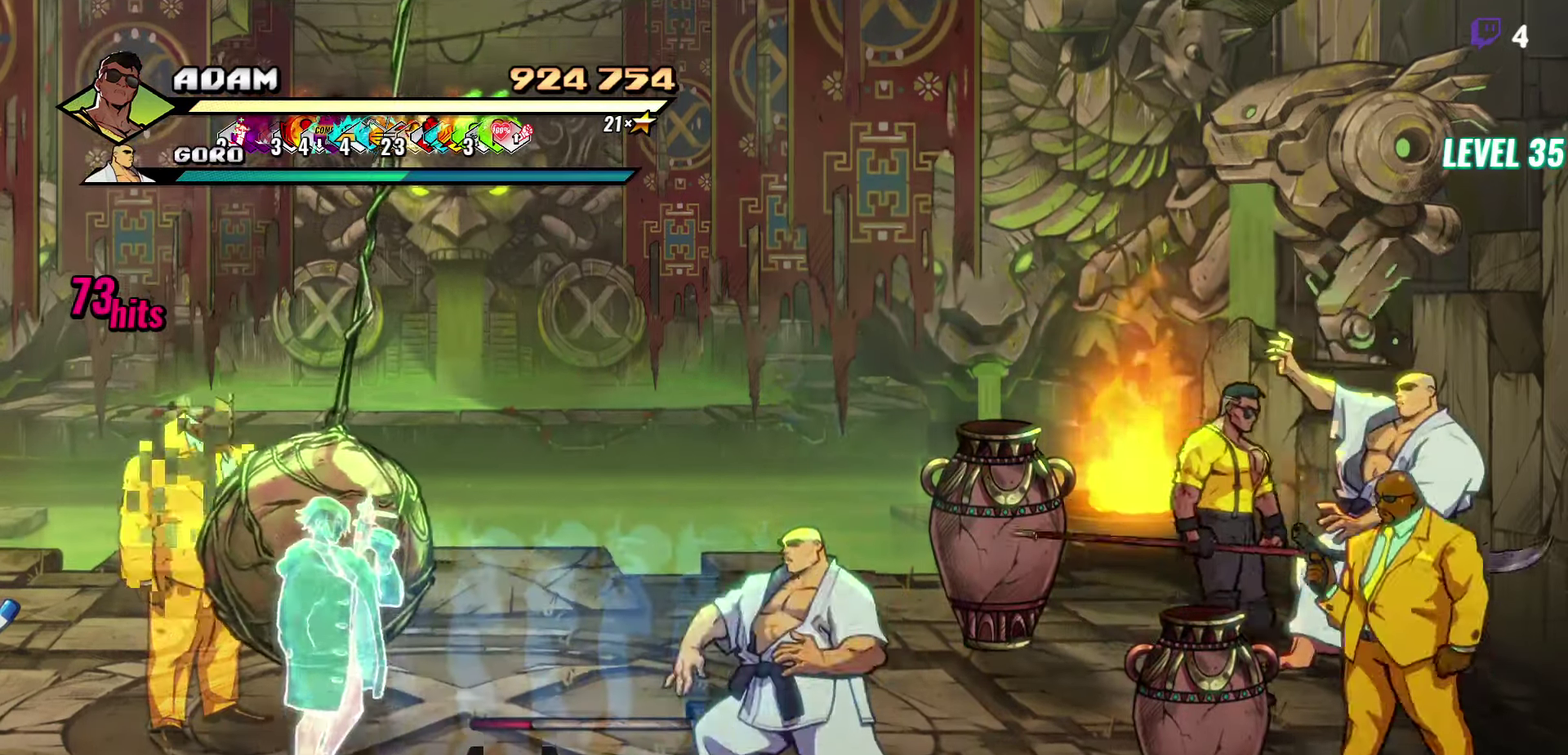
{"buttons": [], "events": [[34, "DPAD_DOWN", "up"], [150, "DPAD_UP", "down"], [284, "DPAD_RIGHT", "up"], [300, "DPAD_UP", "up"], [300, "Y", "down"], [350, "Y", "up"]]}
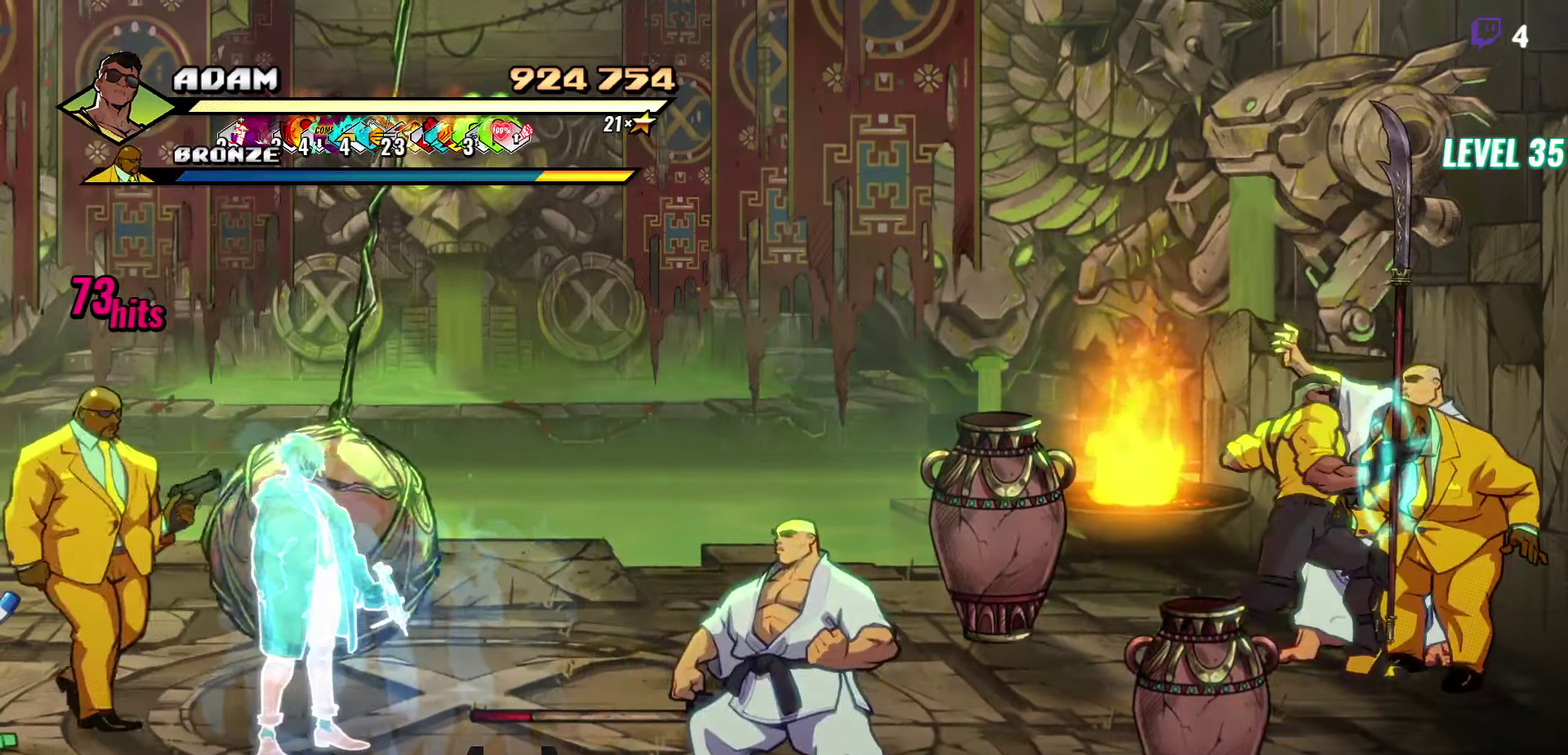
{"buttons": [], "events": [[17, "DPAD_RIGHT", "down"], [67, "DPAD_RIGHT", "up"], [117, "DPAD_RIGHT", "down"], [184, "Y", "down"], [284, "Y", "up"], [300, "DPAD_RIGHT", "up"], [367, "L1", "down"], [467, "L1", "up"]]}
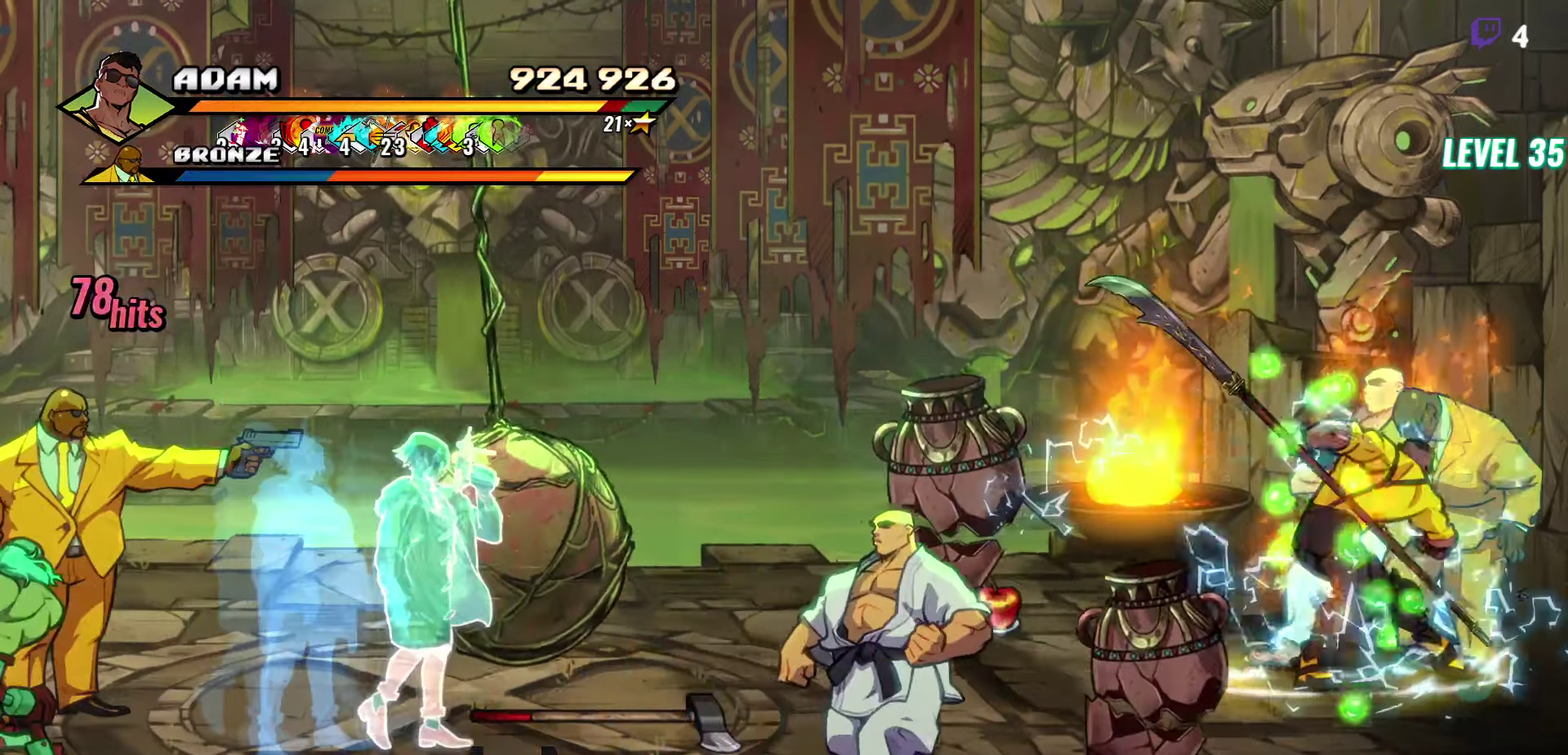
{"buttons": [], "events": [[250, "Y", "down"], [367, "Y", "up"]]}
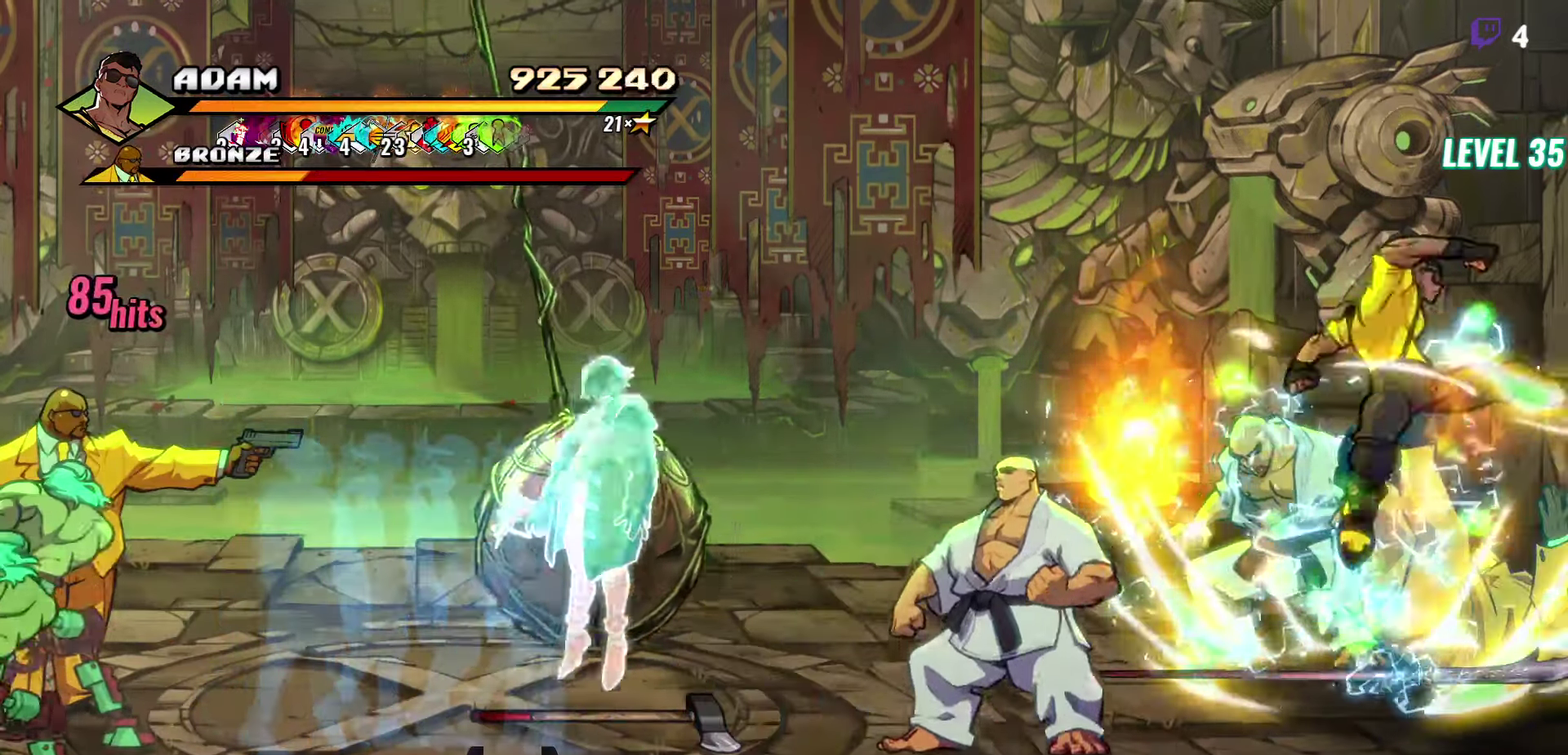
{"buttons": ["DPAD_LEFT"], "events": [[250, "DPAD_LEFT", "down"]]}
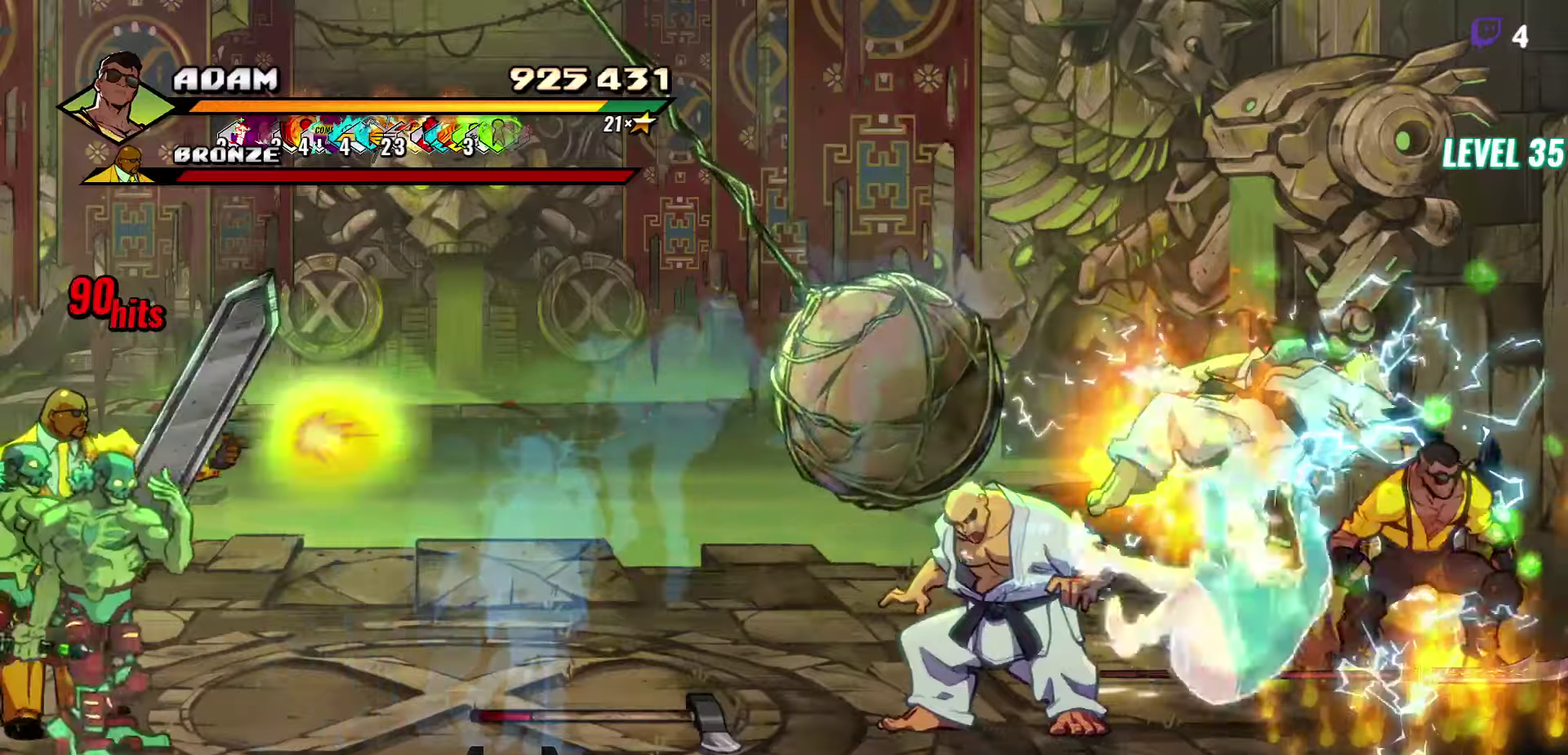
{"buttons": [], "events": [[16, "Y", "down"], [83, "Y", "up"], [150, "Y", "down"], [166, "DPAD_LEFT", "up"], [250, "Y", "up"], [350, "L1", "down"], [466, "L1", "up"]]}
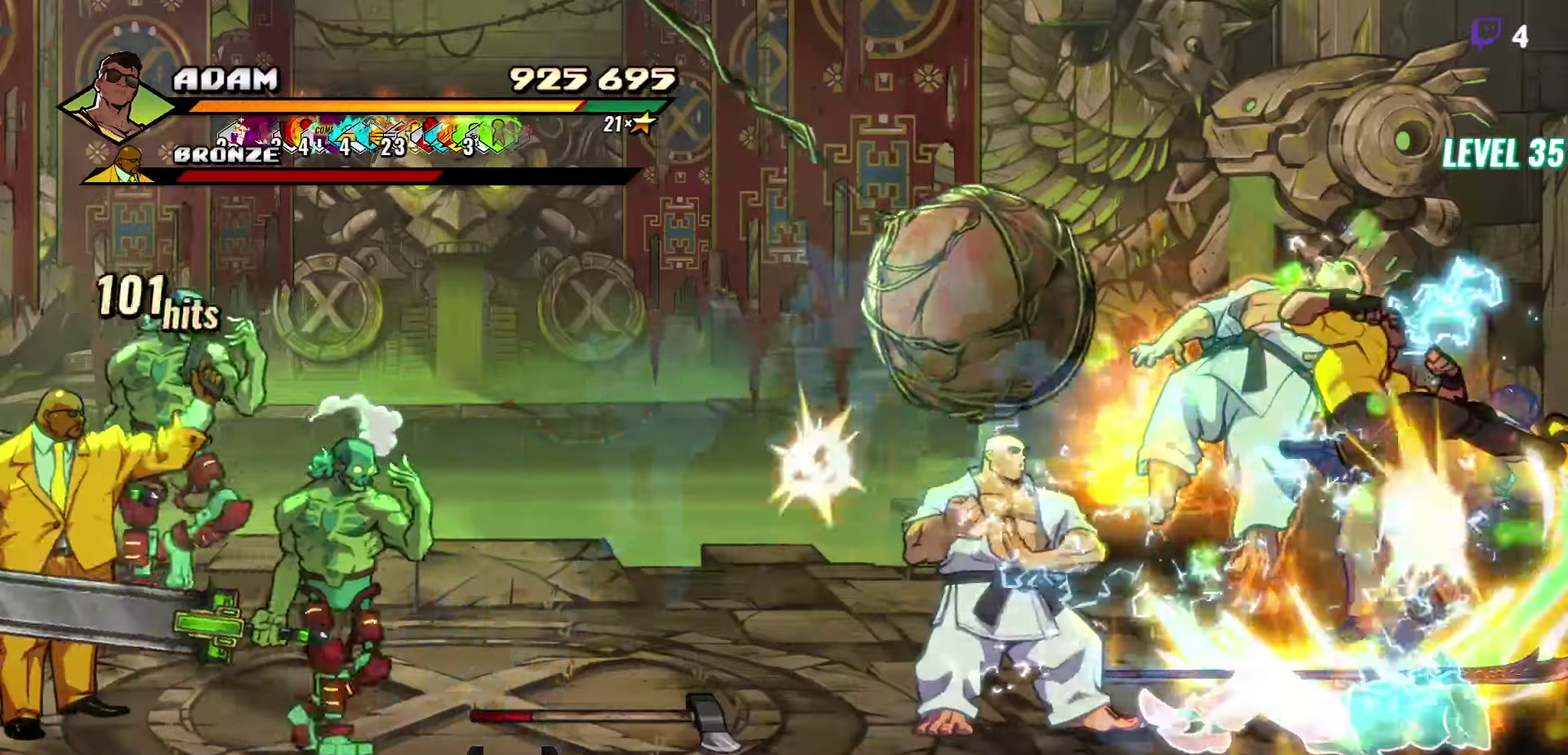
{"buttons": [], "events": [[166, "Y", "down"], [266, "Y", "up"], [333, "Y", "down"], [450, "Y", "up"]]}
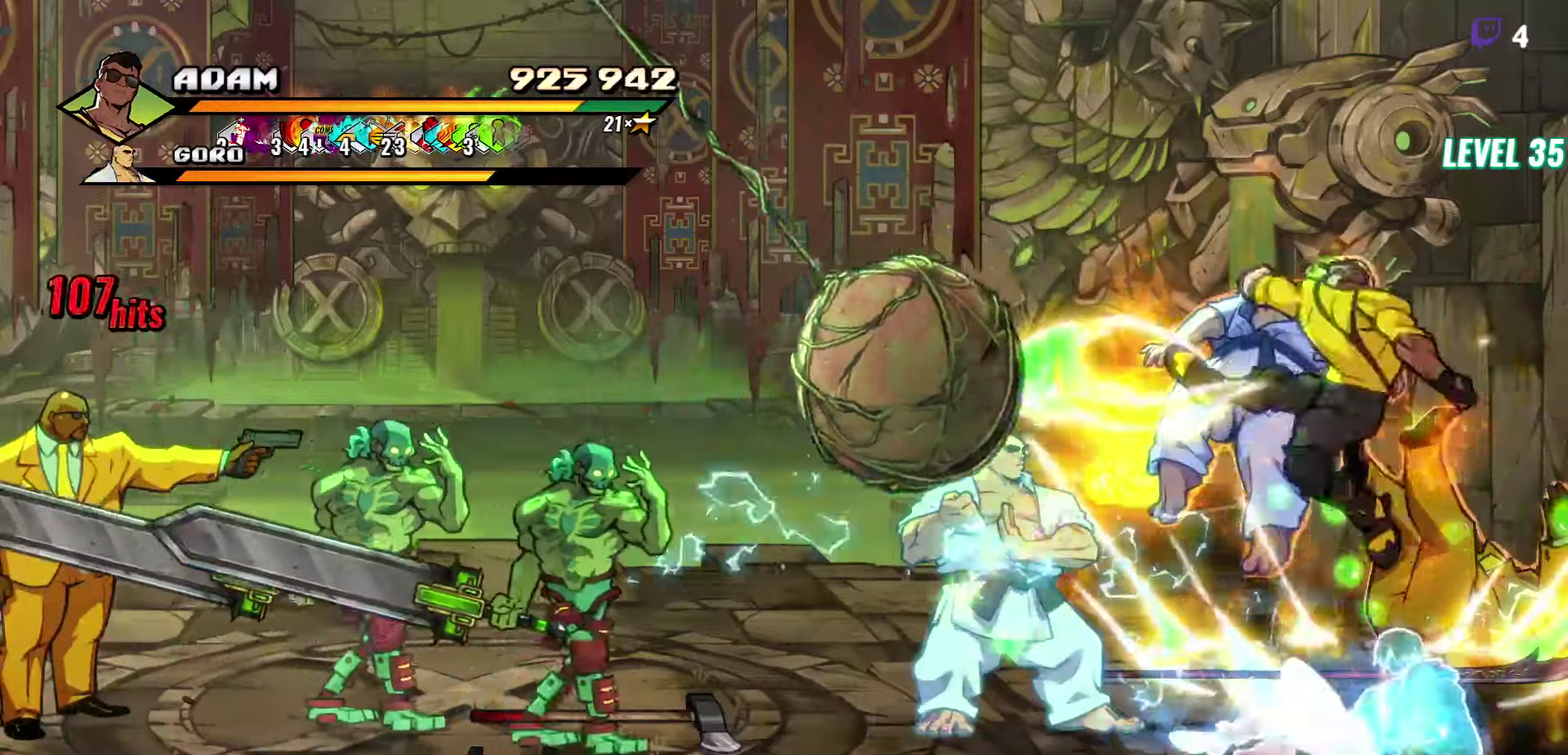
{"buttons": ["Y", "DPAD_LEFT"], "events": [[150, "DPAD_LEFT", "down"], [233, "DPAD_LEFT", "up"], [283, "DPAD_LEFT", "down"], [350, "DPAD_LEFT", "up"], [400, "DPAD_LEFT", "down"], [500, "Y", "down"]]}
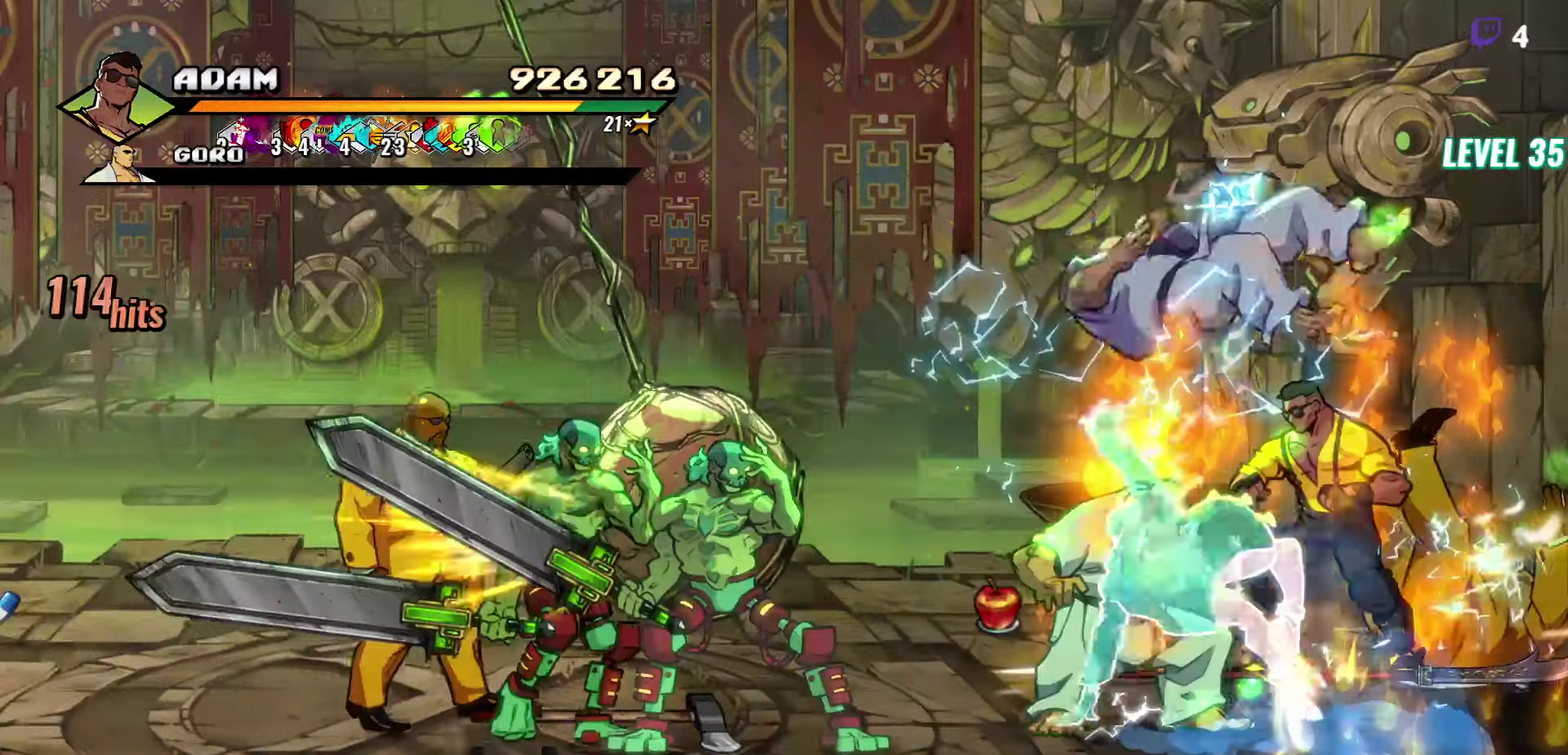
{"buttons": [], "events": [[66, "Y", "up"], [83, "DPAD_LEFT", "up"], [266, "L1", "down"], [366, "L1", "up"]]}
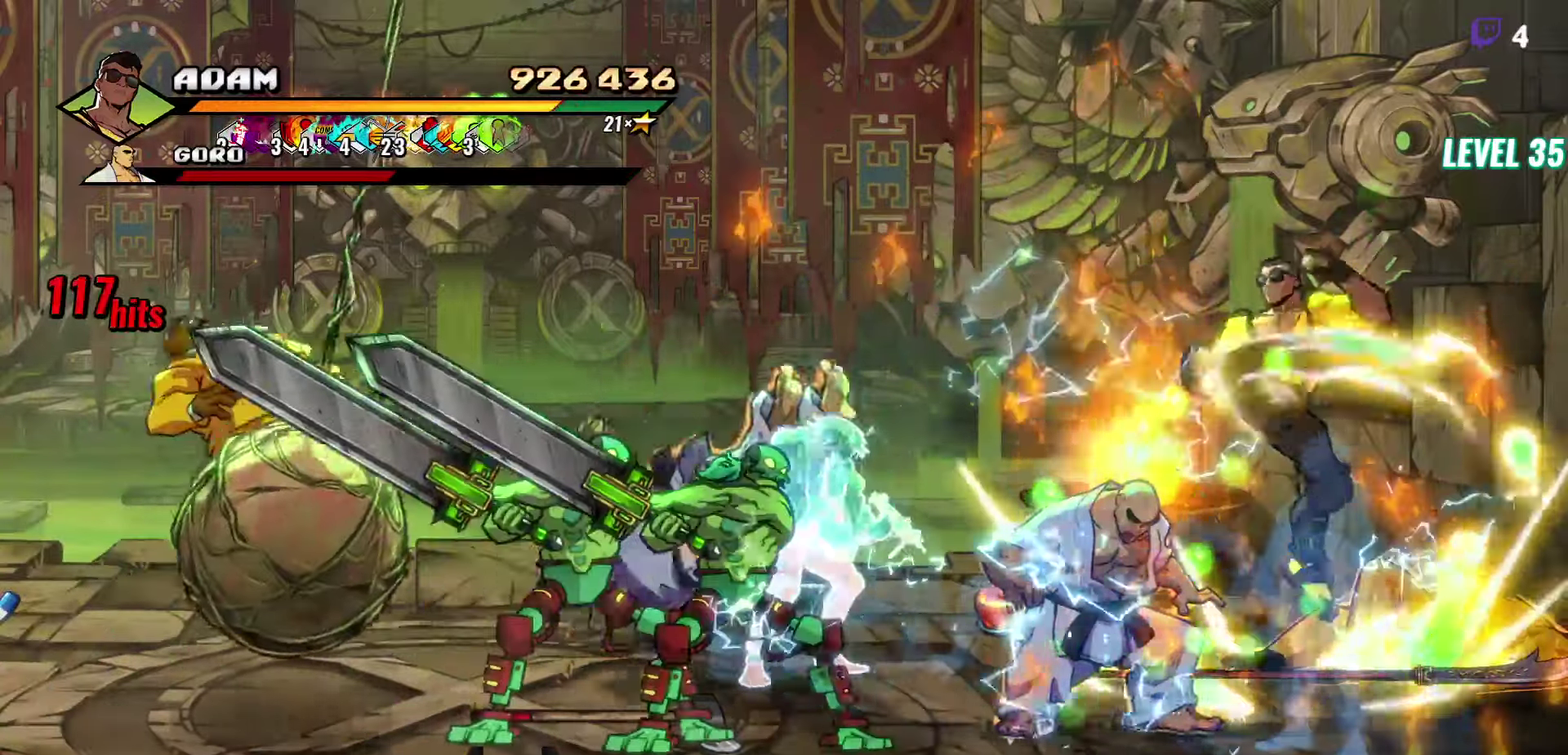
{"buttons": [], "events": [[100, "Y", "down"], [216, "Y", "up"], [416, "DPAD_LEFT", "down"], [483, "DPAD_LEFT", "up"]]}
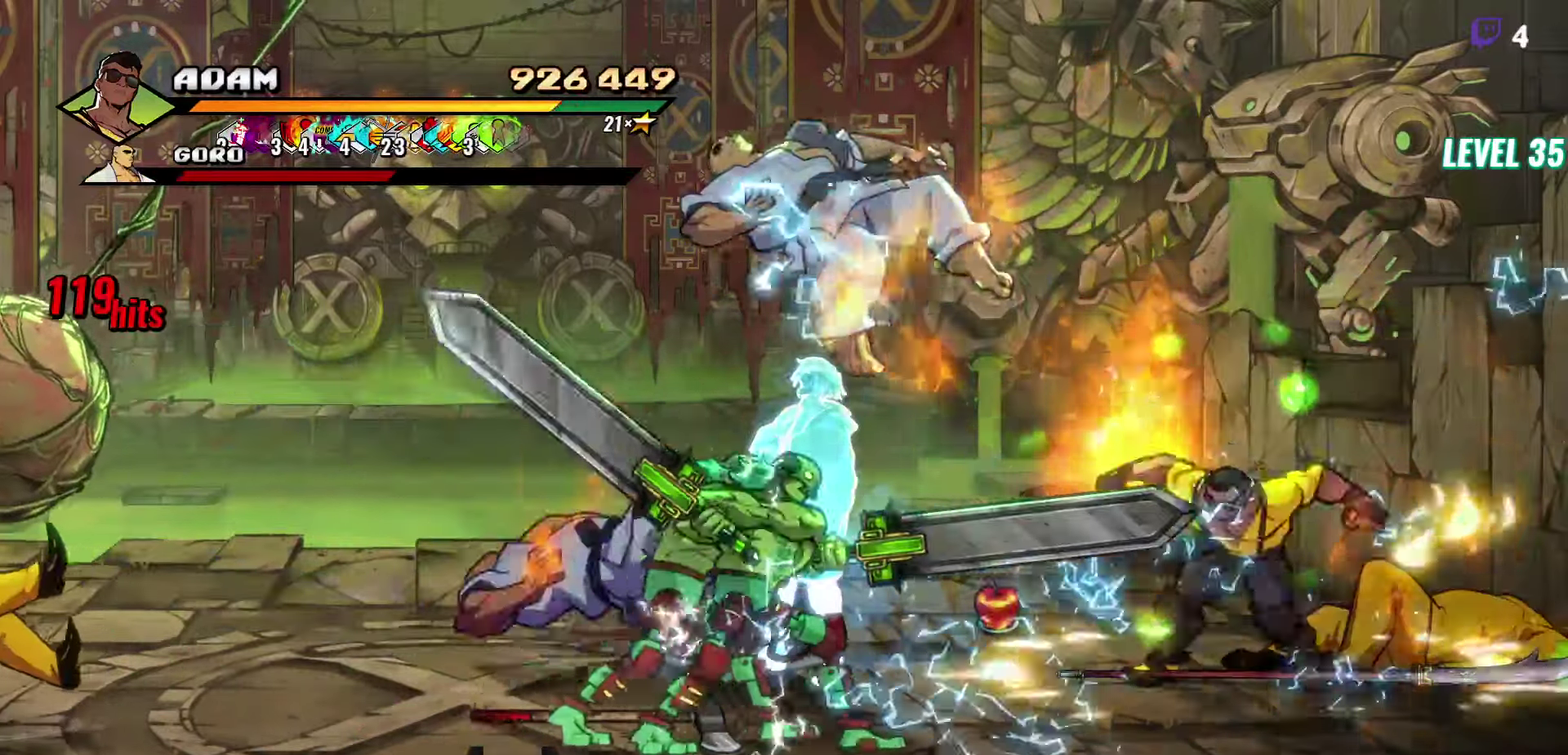
{"buttons": [], "events": [[33, "DPAD_LEFT", "down"], [133, "Y", "down"], [250, "Y", "up"], [266, "DPAD_LEFT", "up"]]}
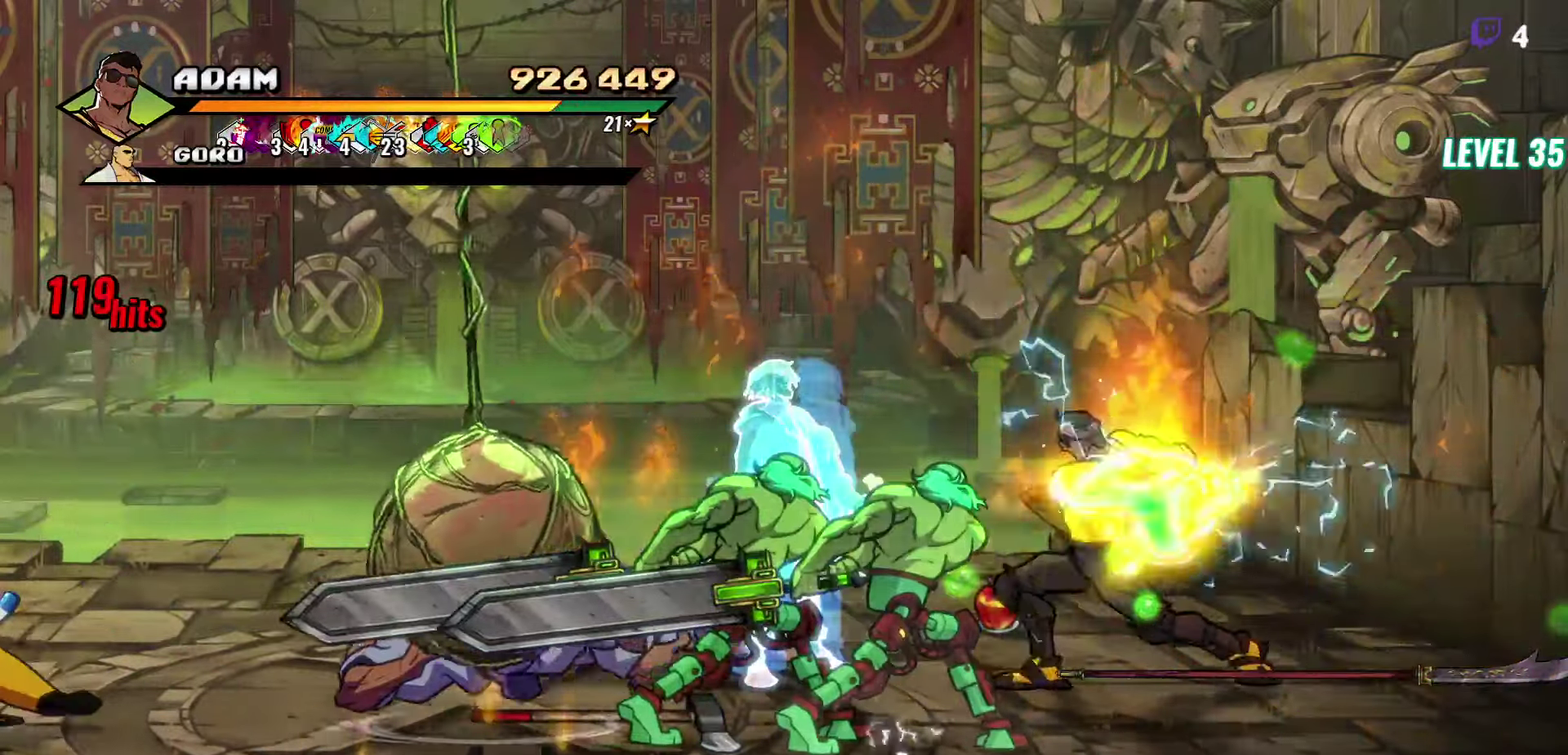
{"buttons": ["DPAD_LEFT"], "events": [[50, "Y", "down"], [183, "Y", "up"], [266, "Y", "down"], [350, "Y", "up"], [366, "DPAD_LEFT", "down"], [416, "DPAD_LEFT", "up"], [483, "DPAD_LEFT", "down"]]}
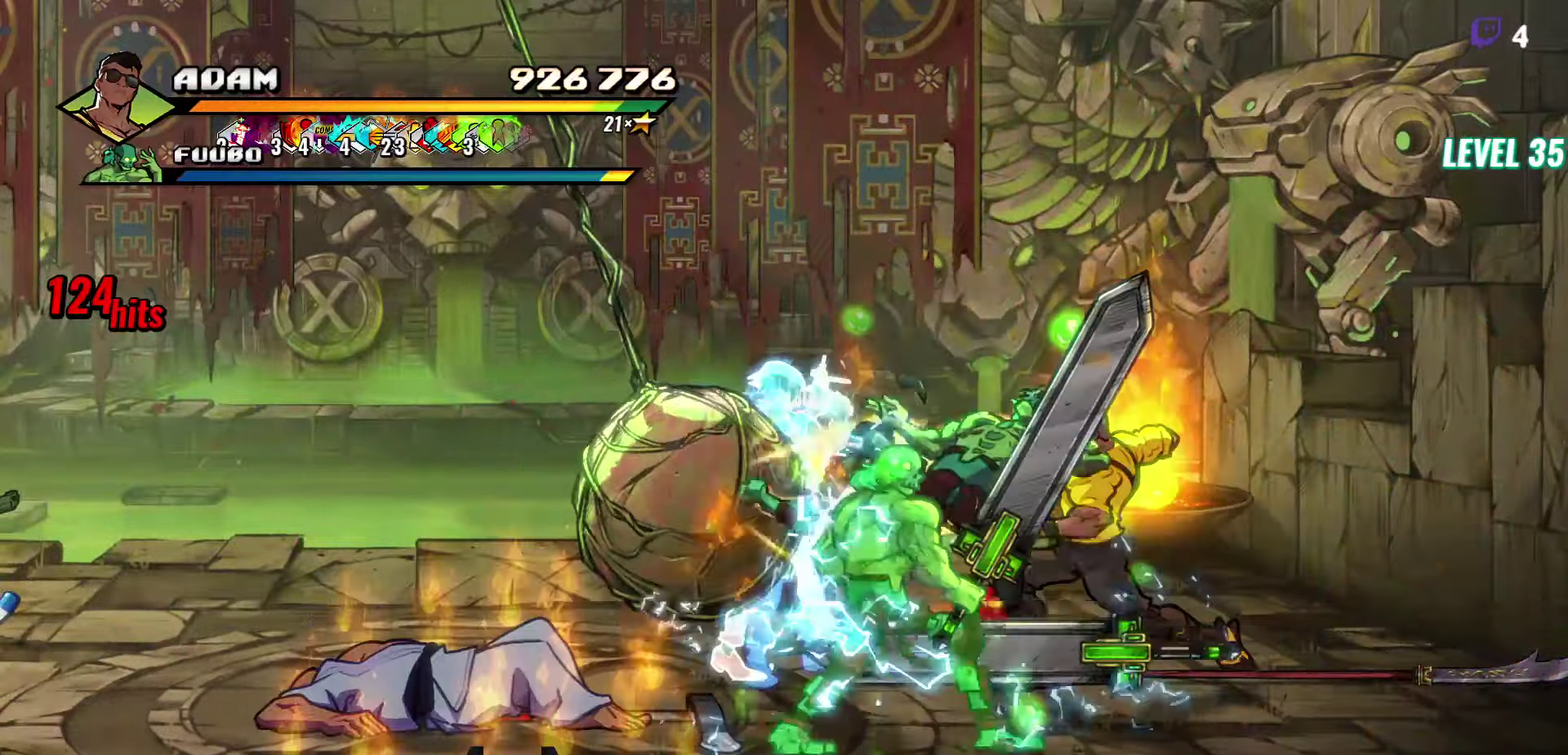
{"buttons": ["Y"], "events": [[100, "Y", "down"], [116, "DPAD_LEFT", "up"], [183, "Y", "up"], [466, "Y", "down"]]}
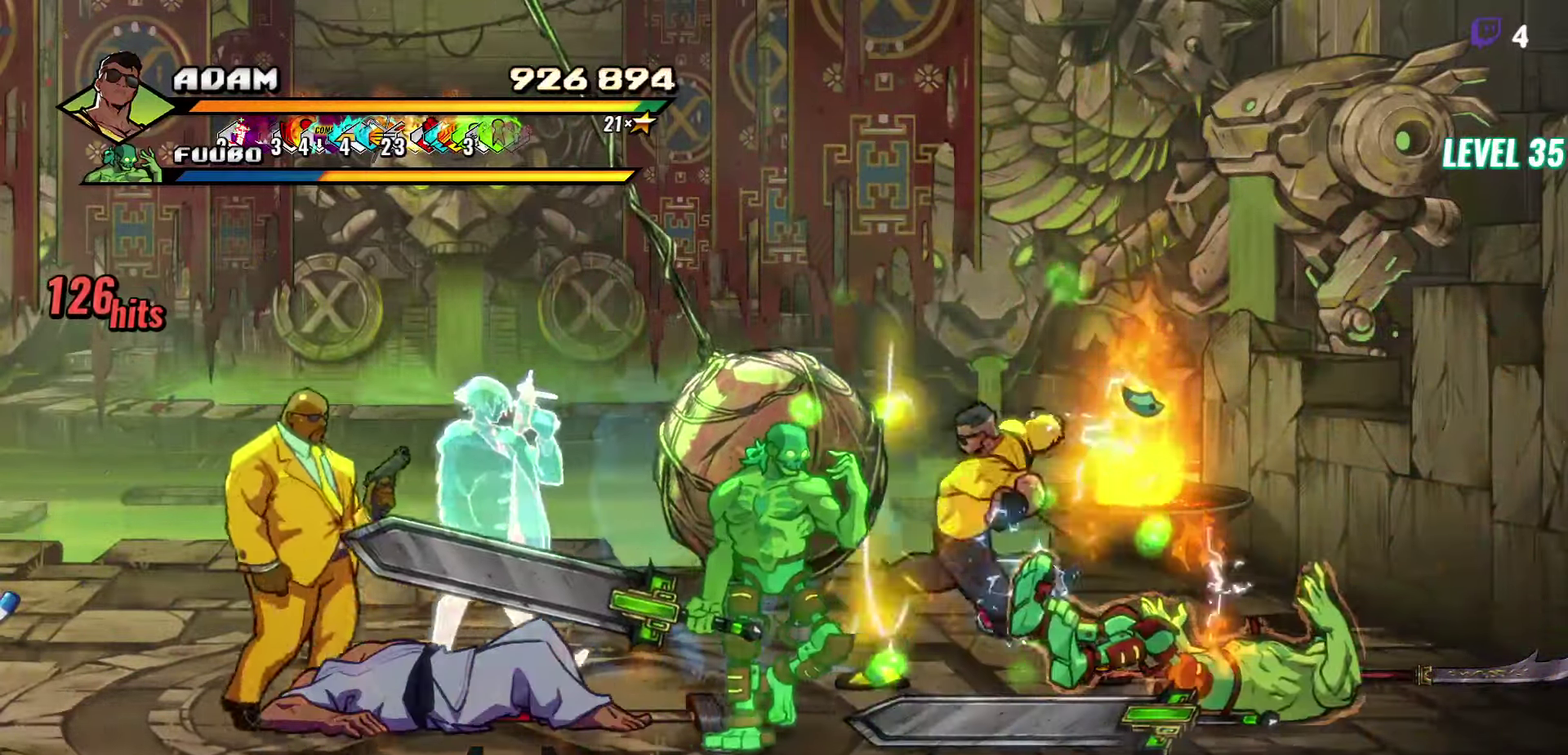
{"buttons": [], "events": [[83, "Y", "up"]]}
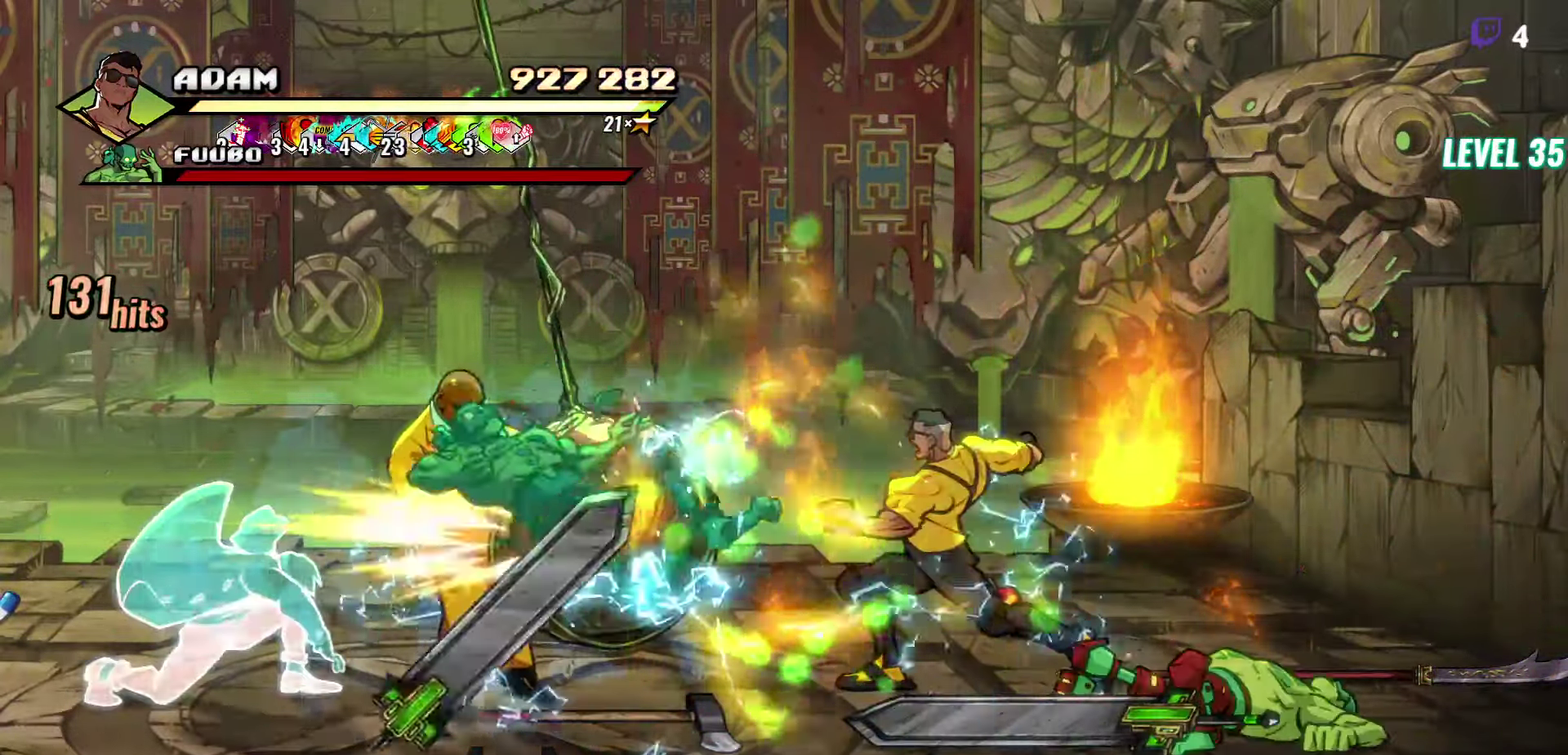
{"buttons": ["DPAD_DOWN", "DPAD_RIGHT"], "events": [[16, "DPAD_RIGHT", "down"], [33, "DPAD_DOWN", "down"], [333, "B", "down"], [433, "B", "up"]]}
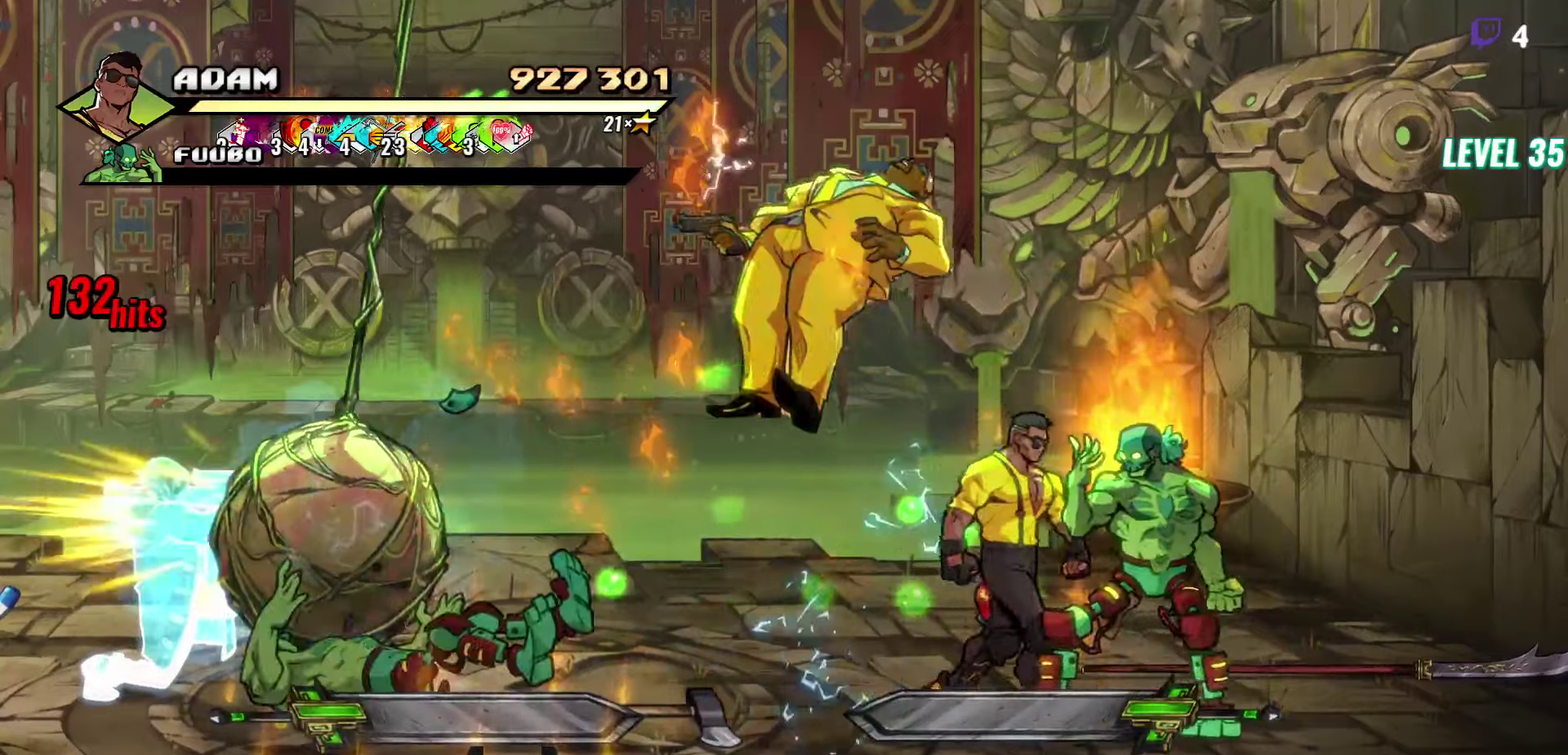
{"buttons": ["Y", "DPAD_RIGHT"], "events": [[50, "Y", "down"], [100, "DPAD_DOWN", "up"], [117, "Y", "up"], [133, "DPAD_RIGHT", "up"], [183, "Y", "down"], [267, "Y", "up"], [333, "Y", "down"], [367, "DPAD_RIGHT", "down"], [433, "DPAD_RIGHT", "up"], [483, "DPAD_RIGHT", "down"]]}
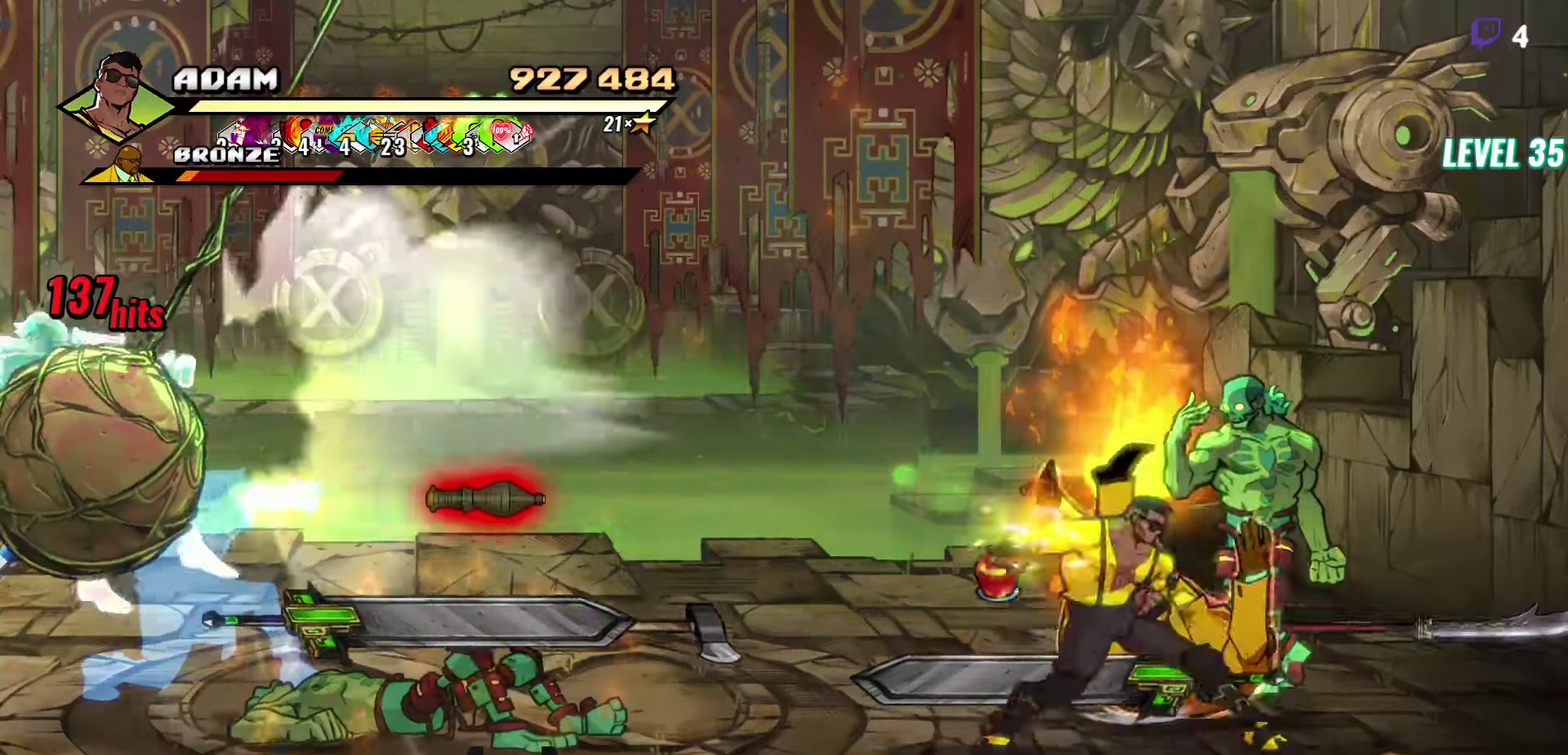
{"buttons": ["Y"], "events": [[33, "Y", "up"], [133, "Y", "down"], [150, "DPAD_RIGHT", "up"], [200, "Y", "up"], [283, "L1", "down"], [367, "L1", "up"], [500, "Y", "down"]]}
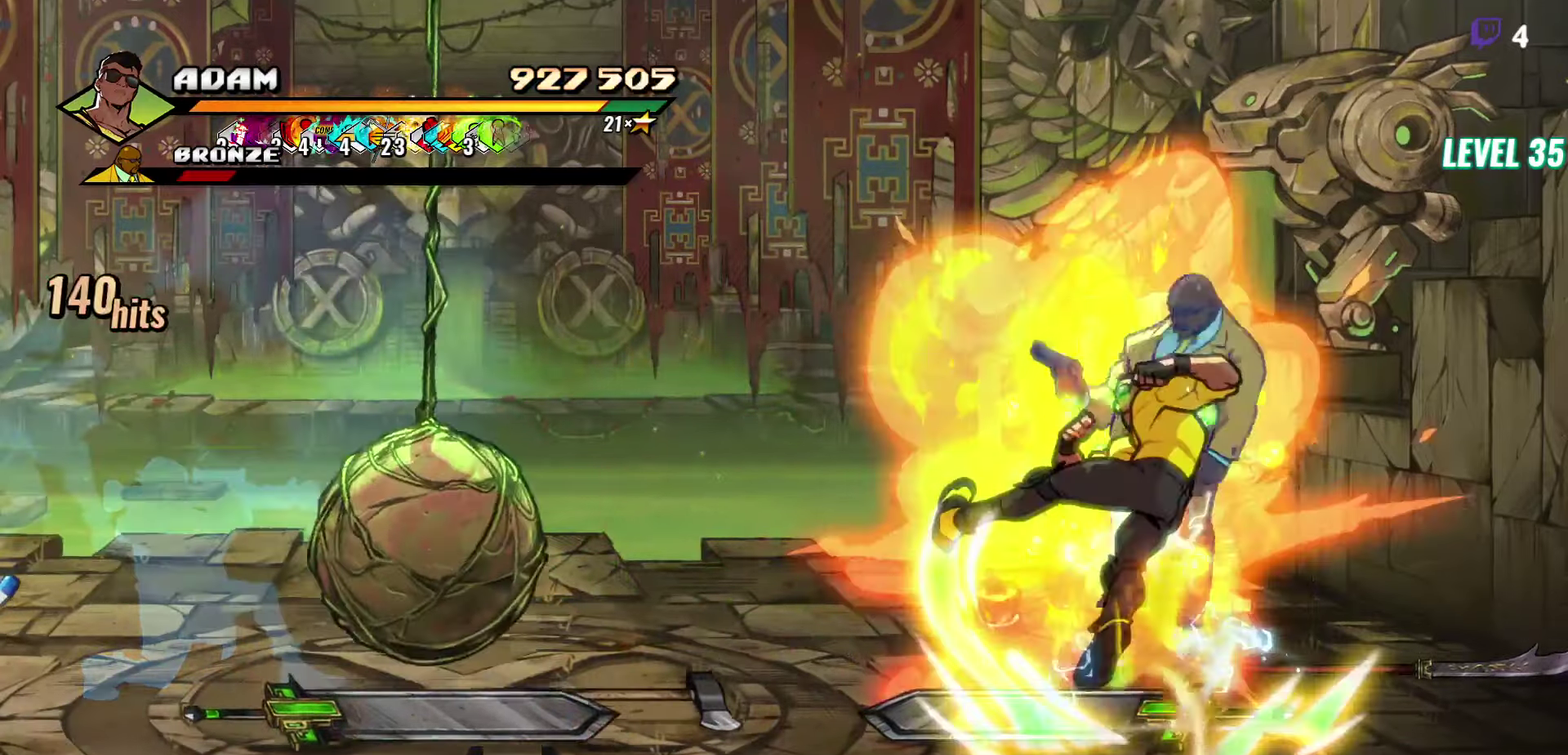
{"buttons": [], "events": [[100, "Y", "up"]]}
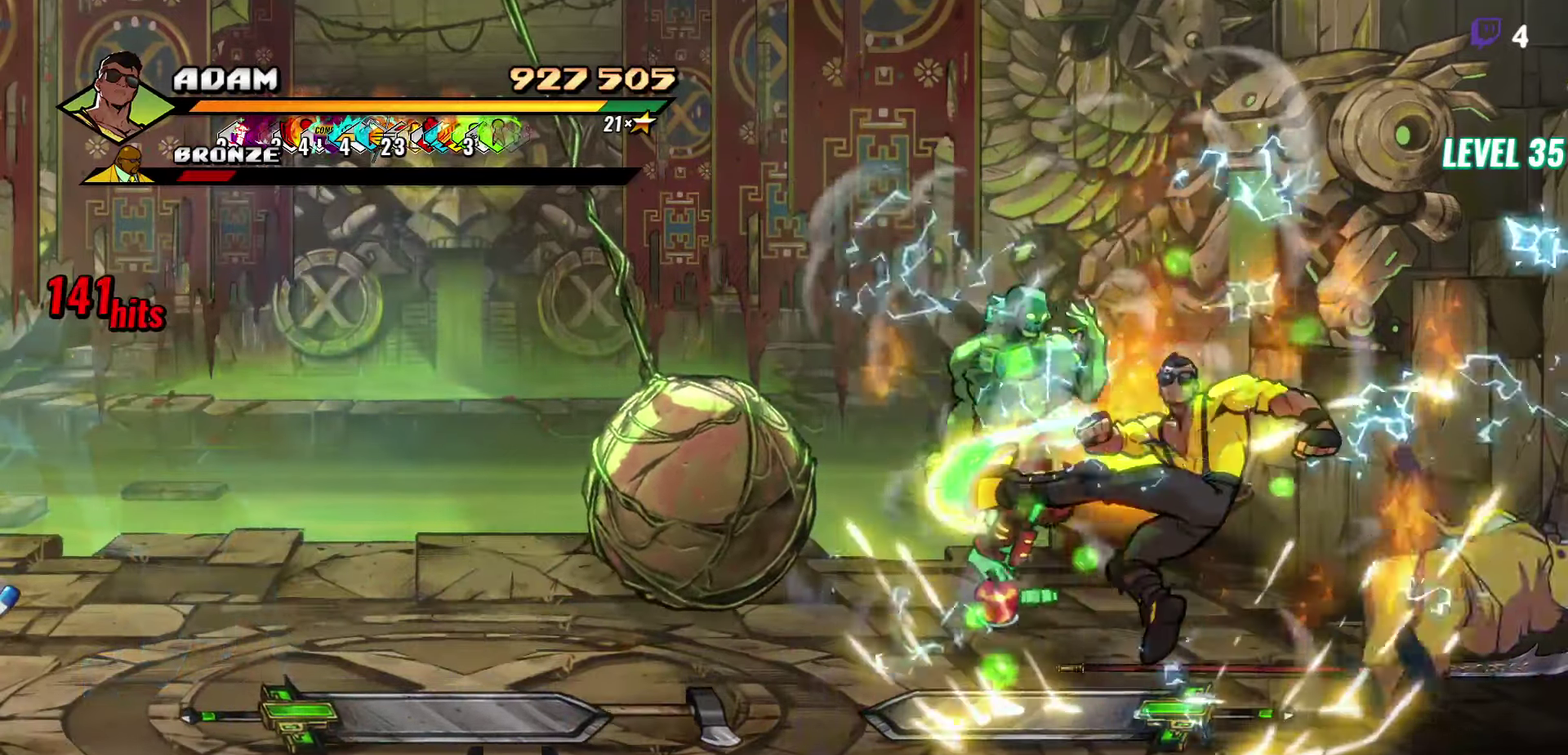
{"buttons": ["B", "DPAD_RIGHT"], "events": [[50, "DPAD_RIGHT", "down"], [67, "DPAD_DOWN", "down"], [417, "B", "down"], [433, "DPAD_DOWN", "up"]]}
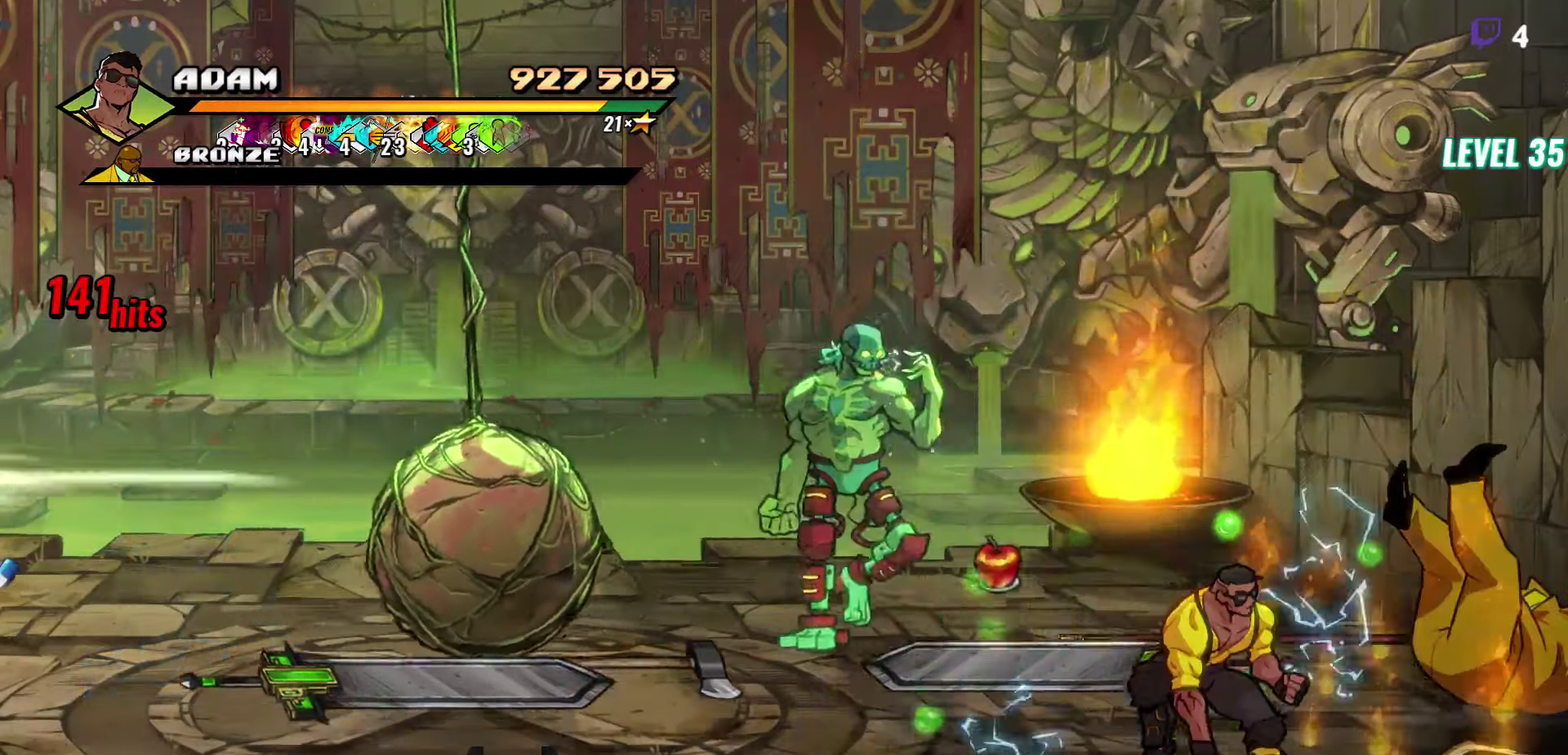
{"buttons": ["DPAD_LEFT"], "events": [[17, "B", "up"], [17, "DPAD_RIGHT", "up"], [133, "DPAD_UP", "down"], [250, "DPAD_LEFT", "down"], [300, "DPAD_UP", "up"], [317, "Y", "down"], [400, "Y", "up"]]}
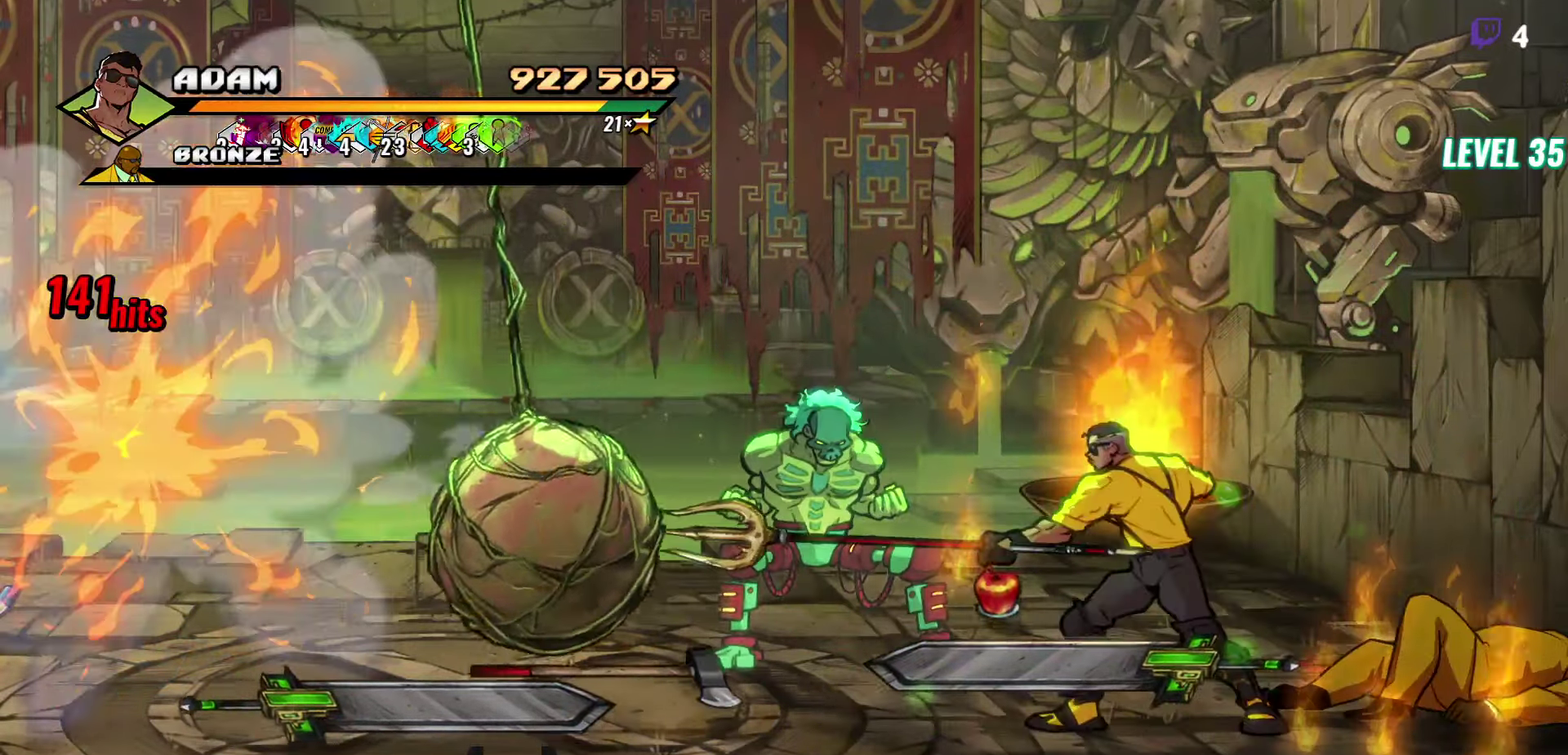
{"buttons": [], "events": [[100, "DPAD_UP", "down"], [117, "B", "down"], [217, "B", "up"], [300, "DPAD_UP", "up"], [433, "DPAD_LEFT", "up"]]}
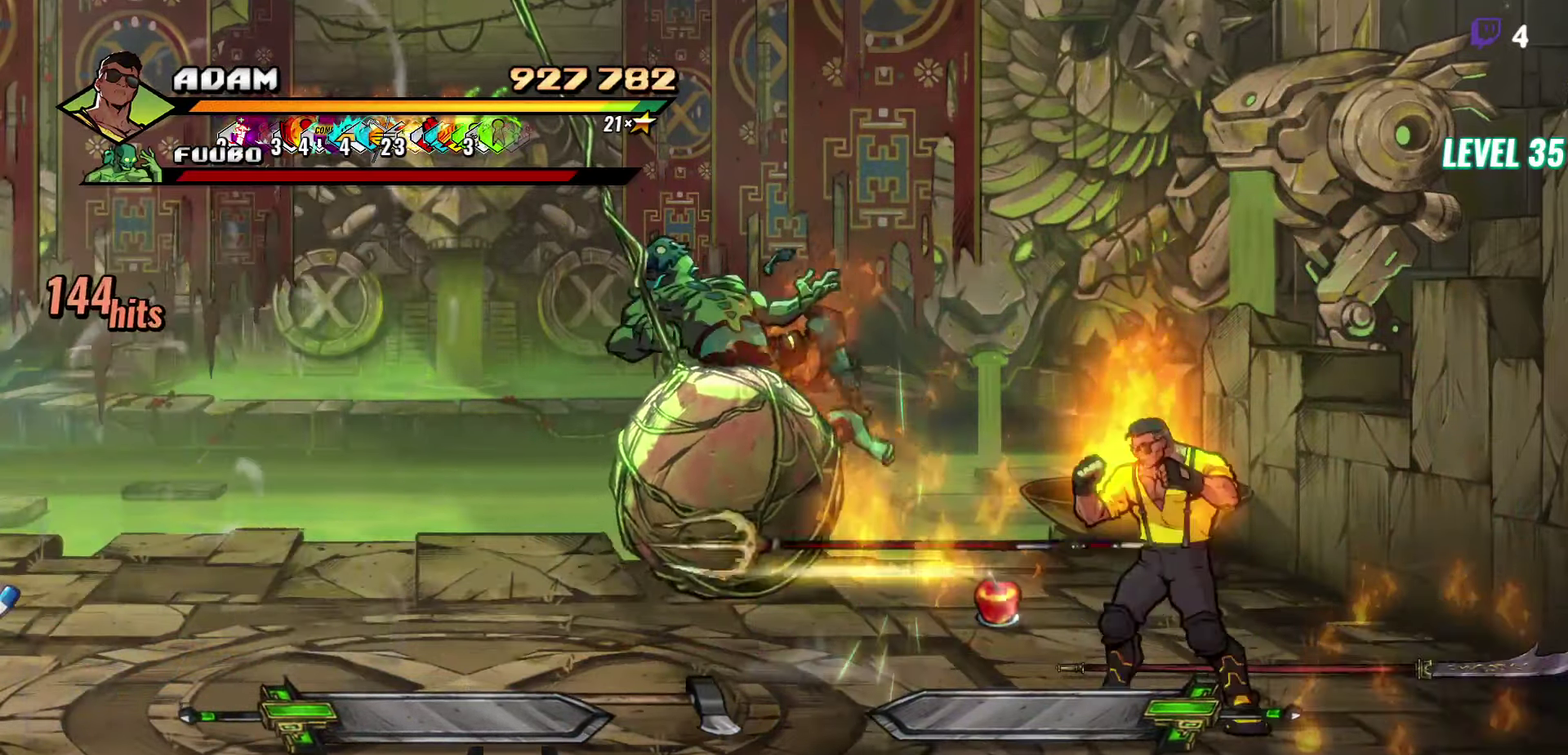
{"buttons": ["DPAD_UP", "DPAD_LEFT"], "events": [[150, "DPAD_LEFT", "down"], [217, "B", "down"], [317, "B", "up"], [483, "DPAD_UP", "down"]]}
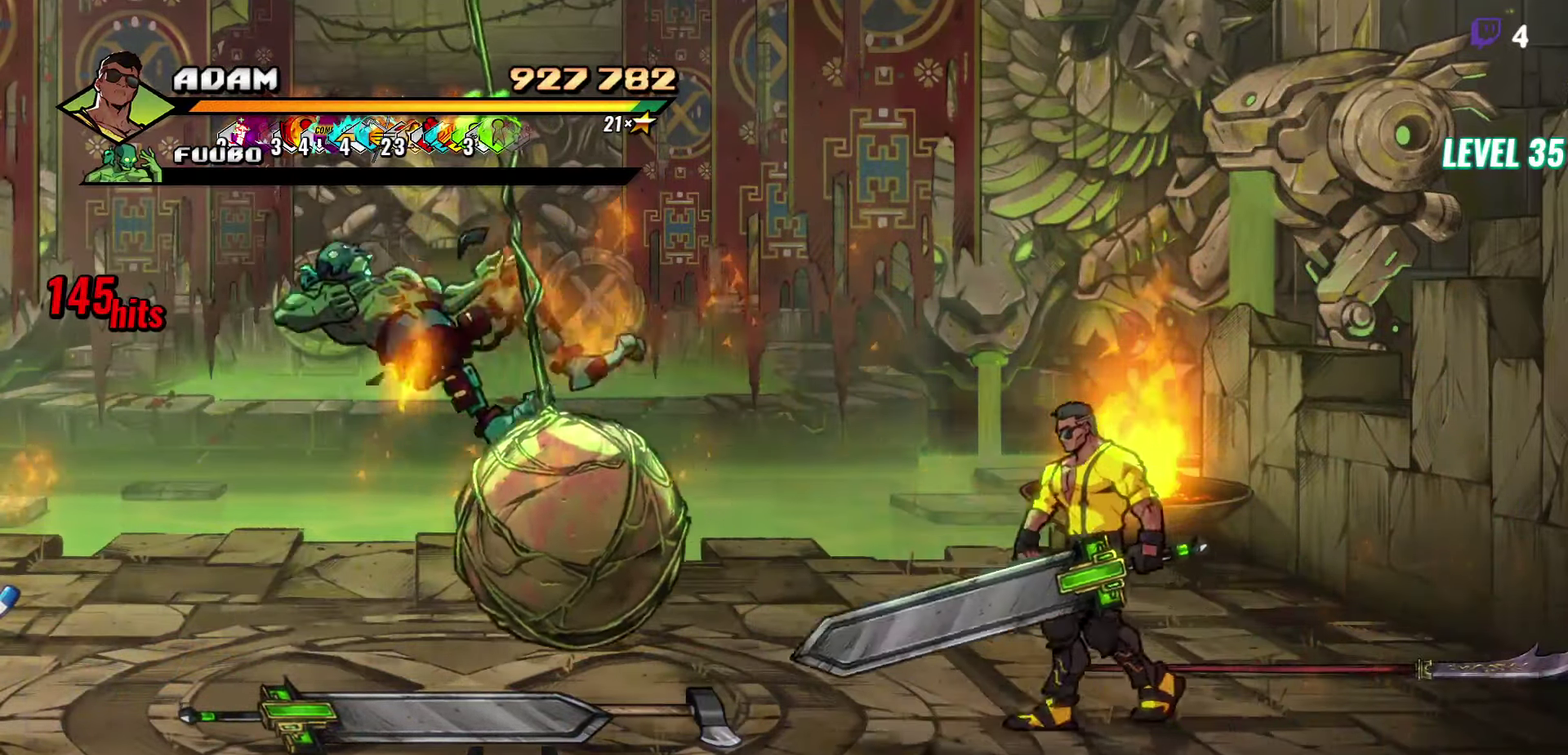
{"buttons": ["DPAD_DOWN"], "events": [[250, "DPAD_LEFT", "up"], [283, "DPAD_UP", "up"], [367, "B", "down"], [433, "B", "up"], [500, "DPAD_DOWN", "down"]]}
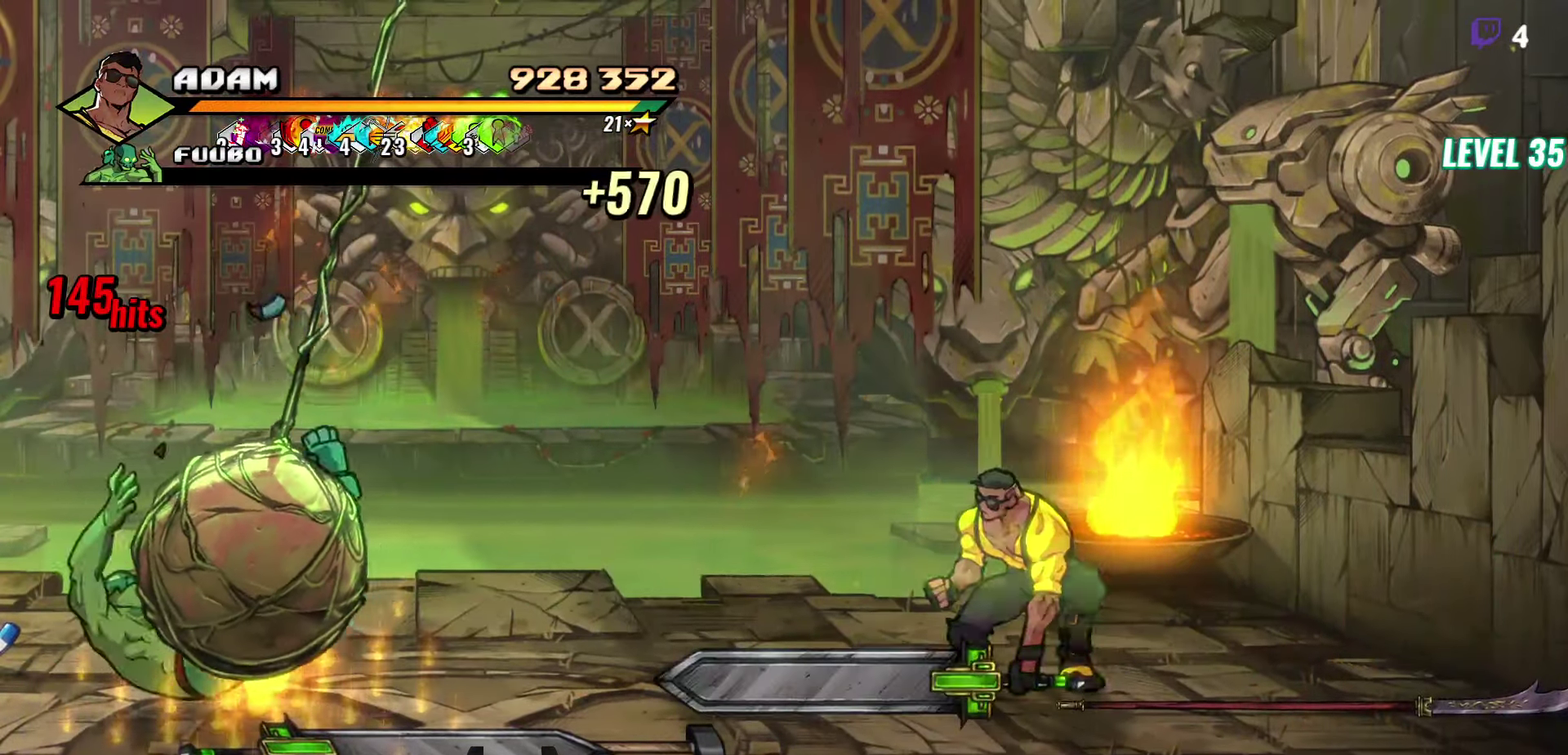
{"buttons": [], "events": [[333, "DPAD_DOWN", "up"]]}
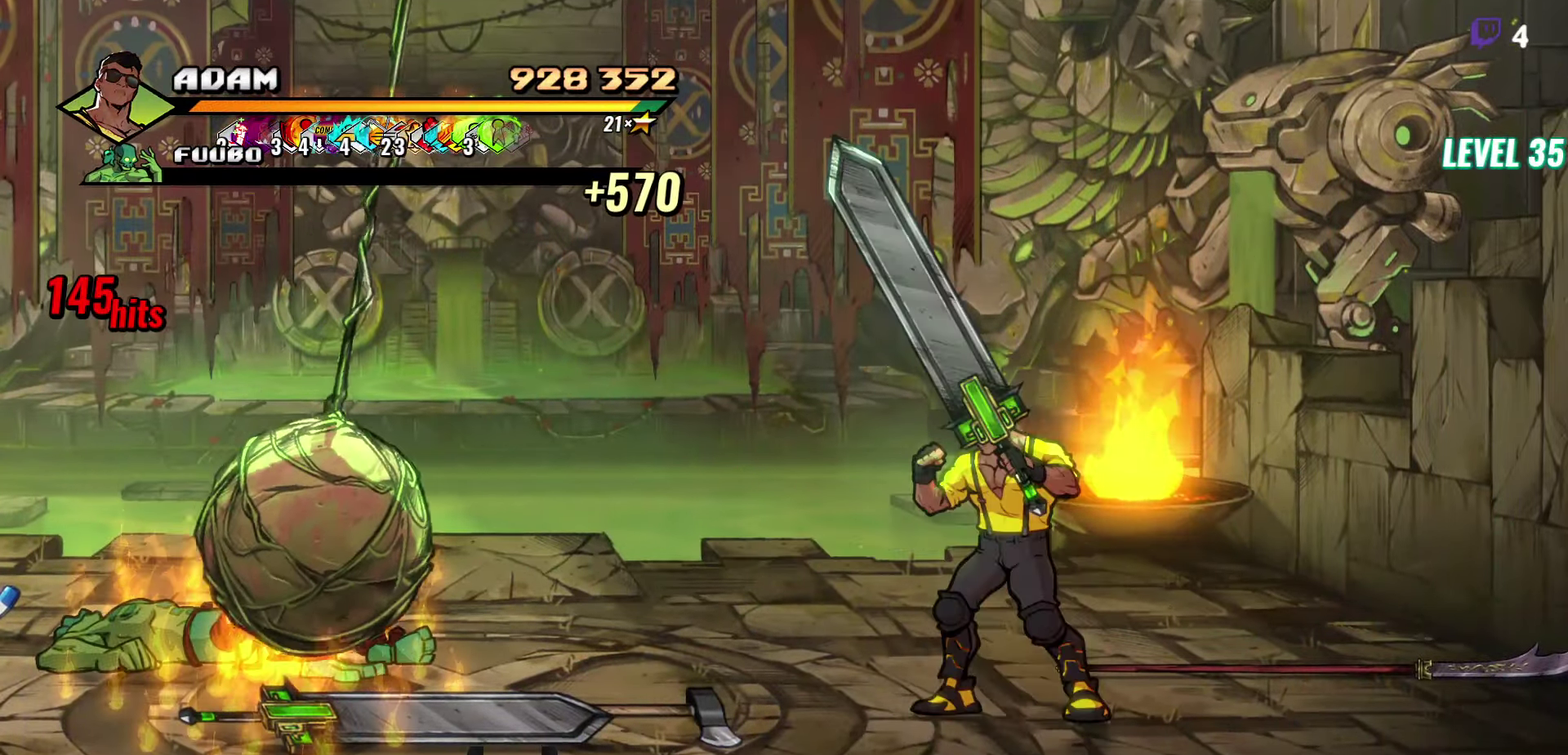
{"buttons": [], "events": []}